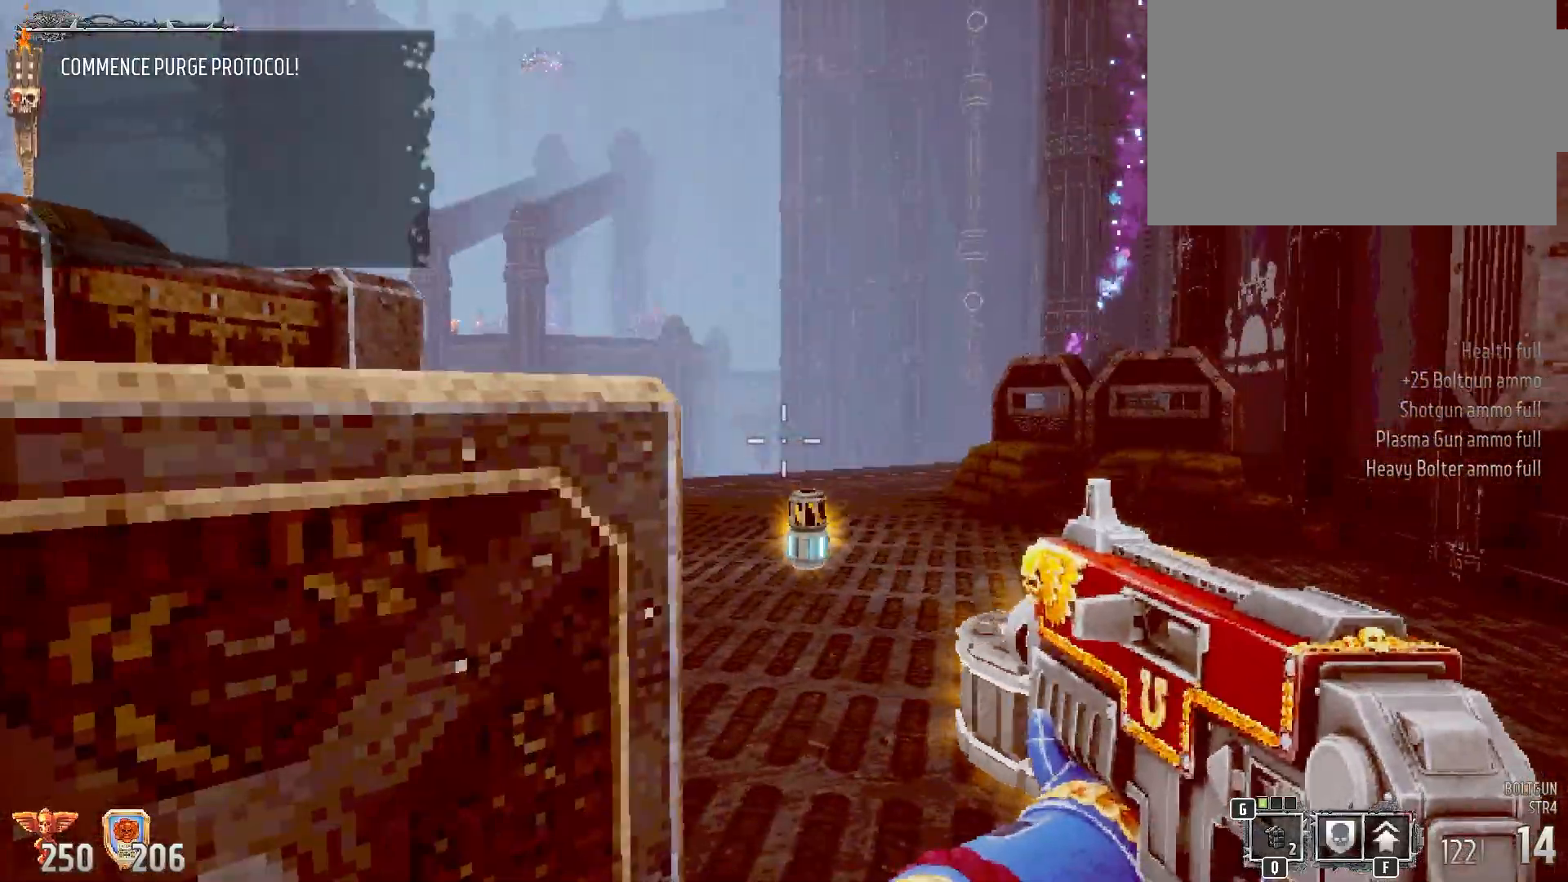
Gameplay with keyboard and mouse; each line is a JSON object with the keys and mouse buttons held at the frame after it. "events" lists presses ("down") and releases ("up") of "1", "2", "3", "4", "5", "a", "alt", "b", "c", "ctrl", "d", "e", "f", "g", "q", "r", "s", "shift", "space", "t", "tab", "tilde", "v", "w", "x", "z", "mouse_left", "mouse_wheel", "mouse_right", "mouse_mb4" and "mouse_mb5" between this image and that frame as [ms after this image, input, new state], when the widget could be followed in between. "mouse_left", "mouse_wheel", "mouse_right", "mouse_mb4", "mouse_mb5" = the "left", "wheel", "right", "mb4", "mb5" buttons of the "mouse" list. No other keys are recorded. "wheel" means that the mouse wheel is clicked or scrolled. Mouse movement is not recorded.
{"keys": ["shift", "w"], "mouse": [], "events": [[200, "w", "down"]]}
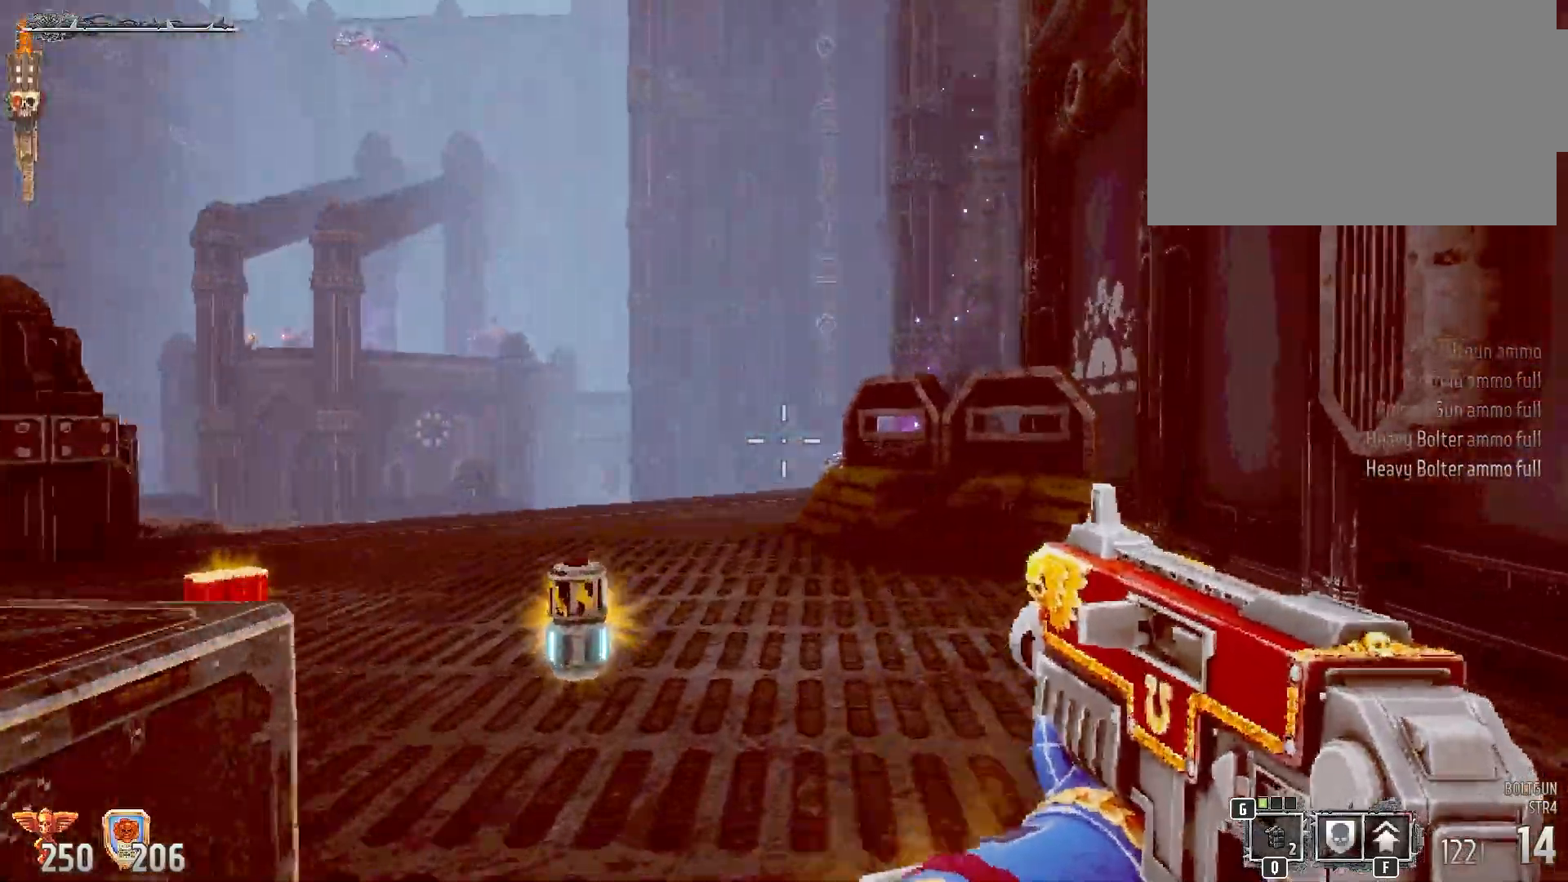
{"keys": ["a", "shift", "w"], "mouse": ["left"], "events": [[67, "a", "down"], [467, "mouse_left", "down"]]}
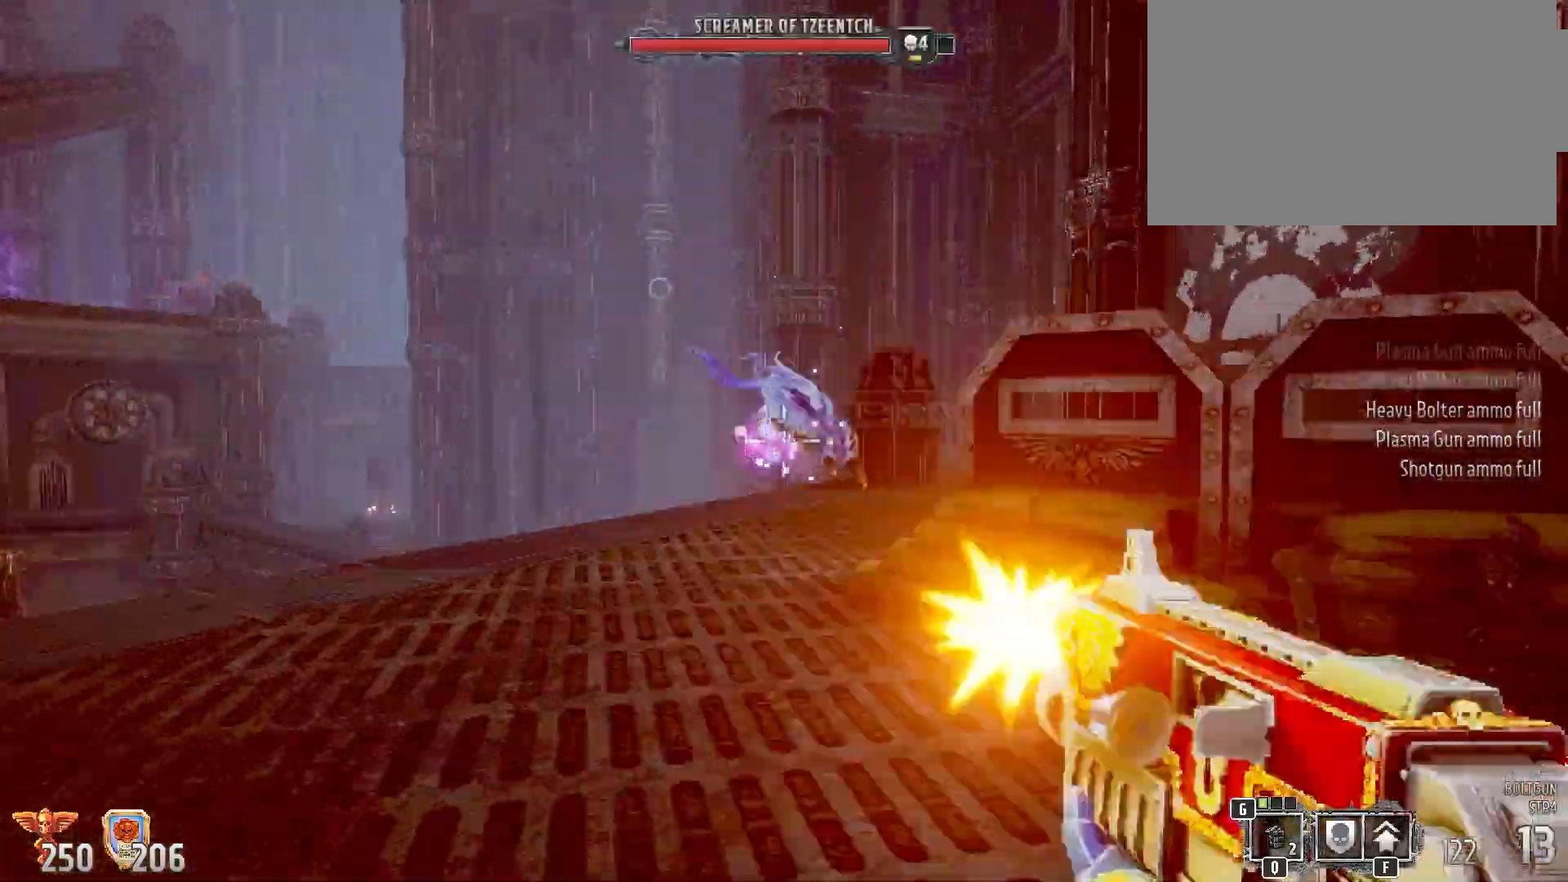
{"keys": ["d", "shift"], "mouse": ["left"], "events": [[100, "a", "up"], [150, "w", "up"], [283, "s", "down"], [317, "d", "down"], [367, "s", "up"]]}
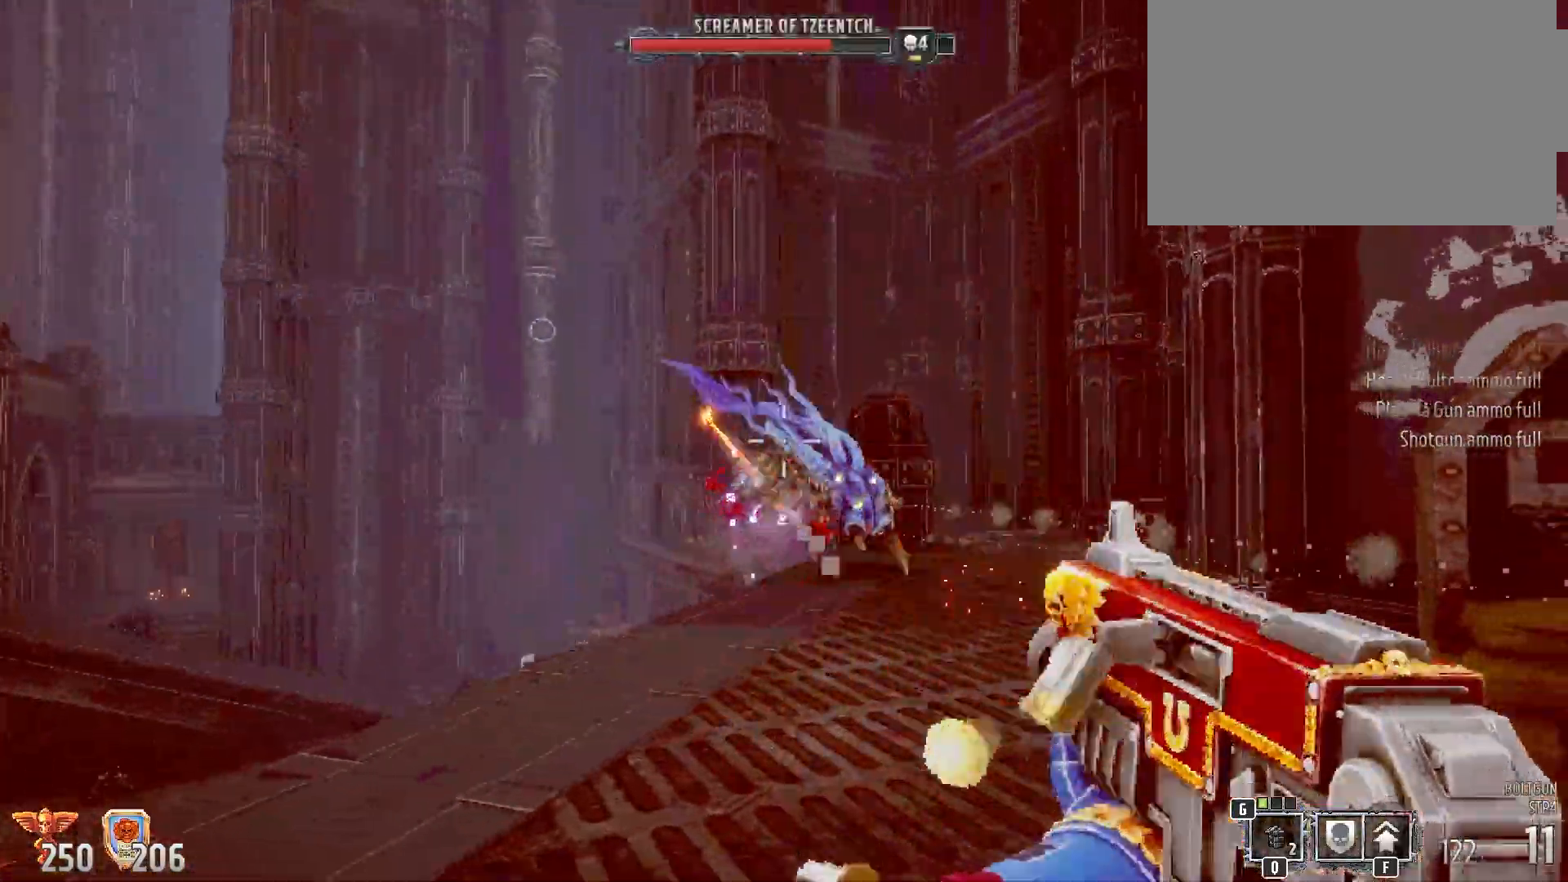
{"keys": ["shift", "w"], "mouse": ["left"], "events": [[17, "s", "down"], [150, "d", "up"], [183, "s", "up"], [333, "w", "down"]]}
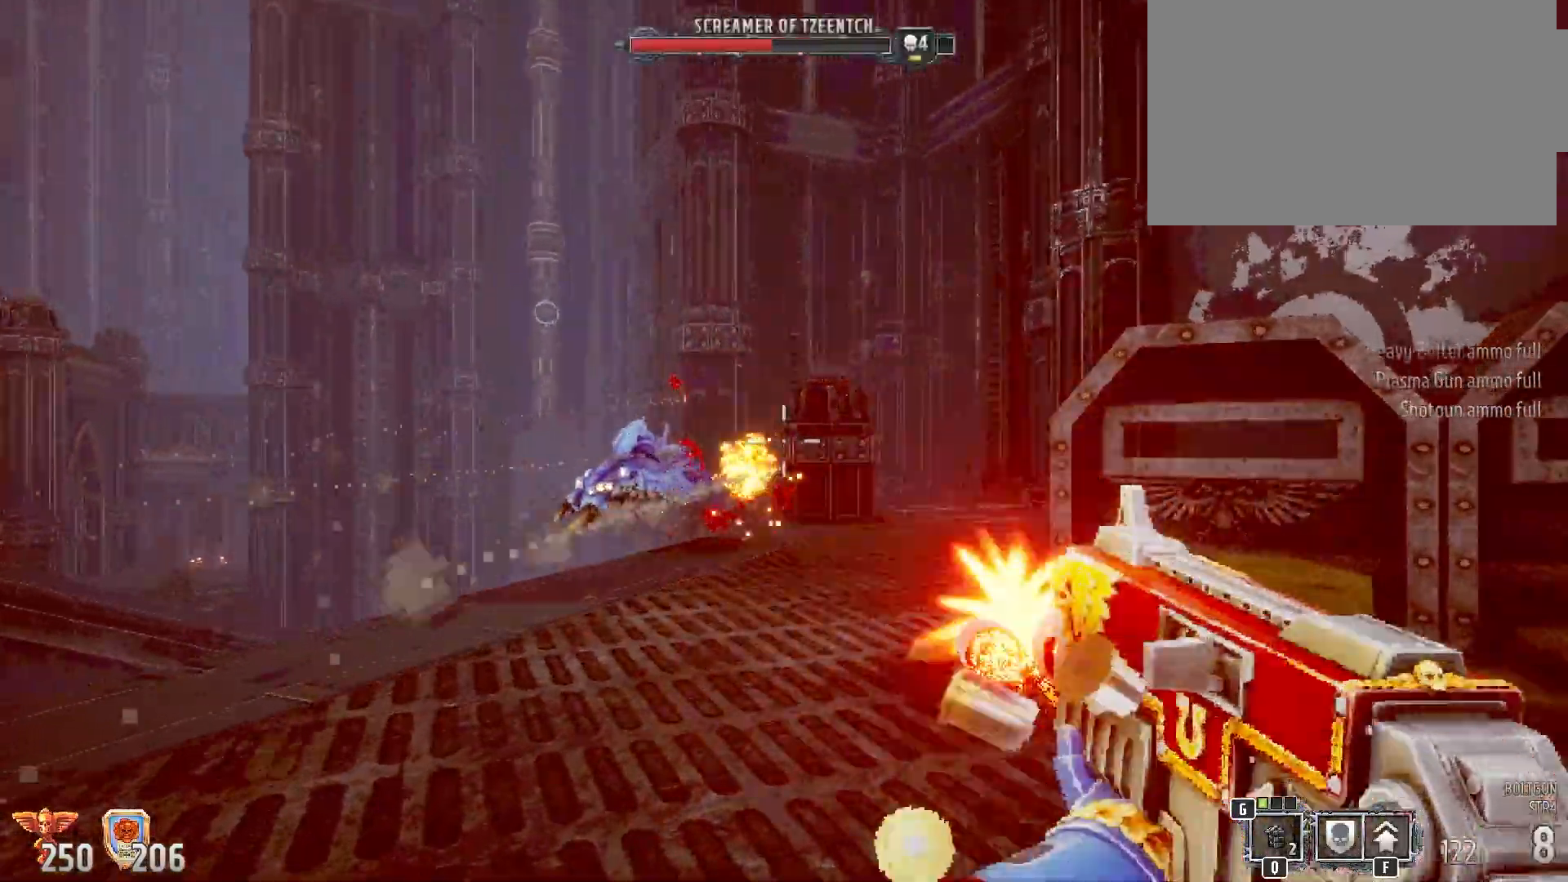
{"keys": ["s", "shift"], "mouse": ["left"], "events": [[17, "w", "up"], [83, "d", "down"], [183, "d", "up"], [217, "s", "down"]]}
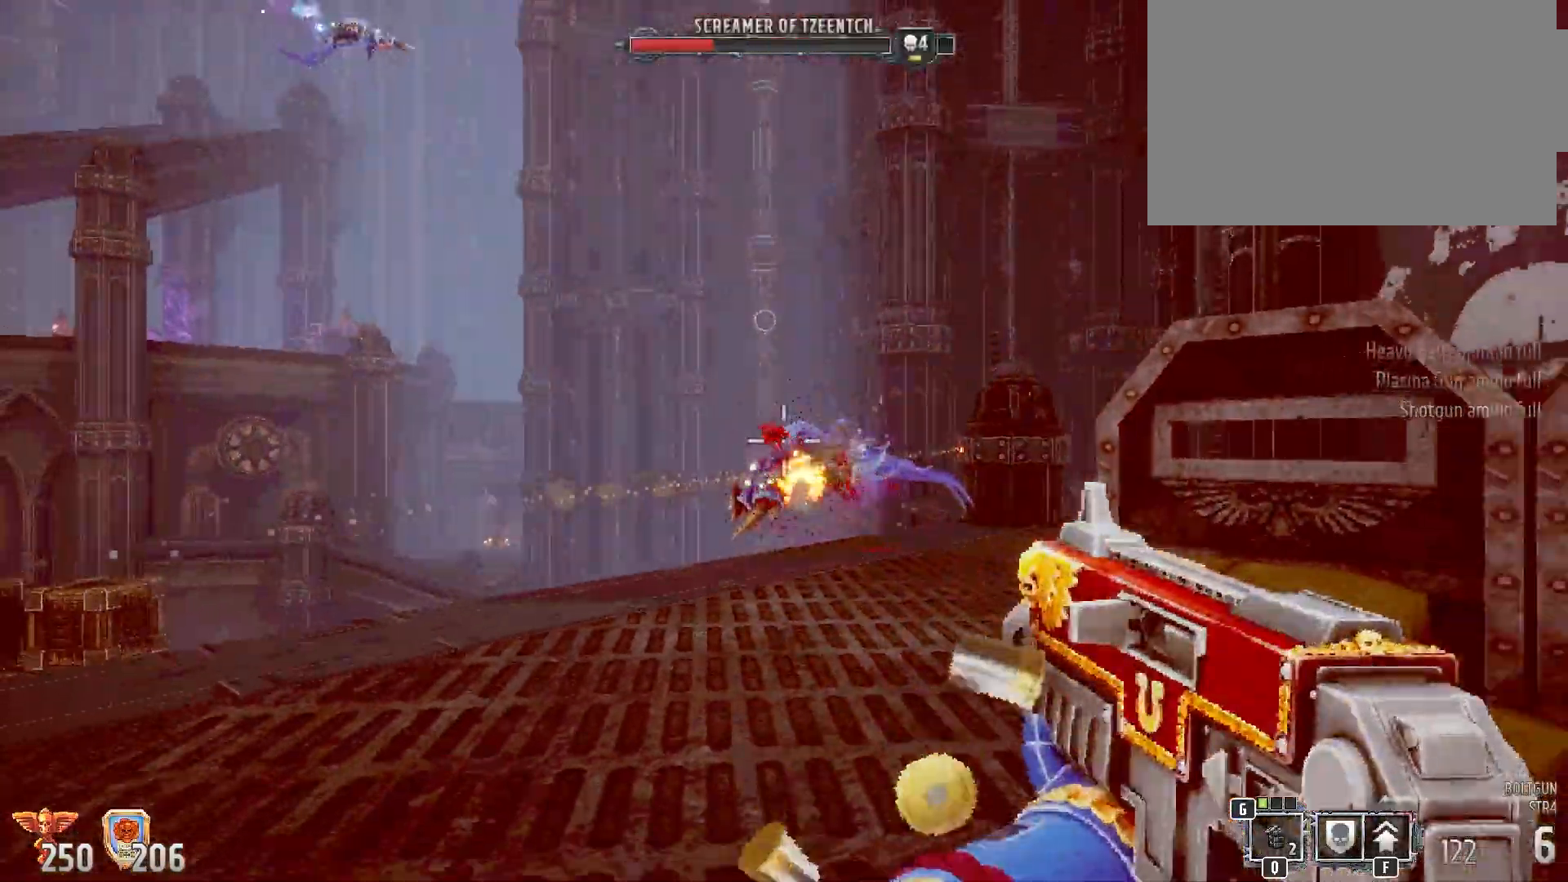
{"keys": ["shift"], "mouse": ["left"], "events": [[317, "s", "up"]]}
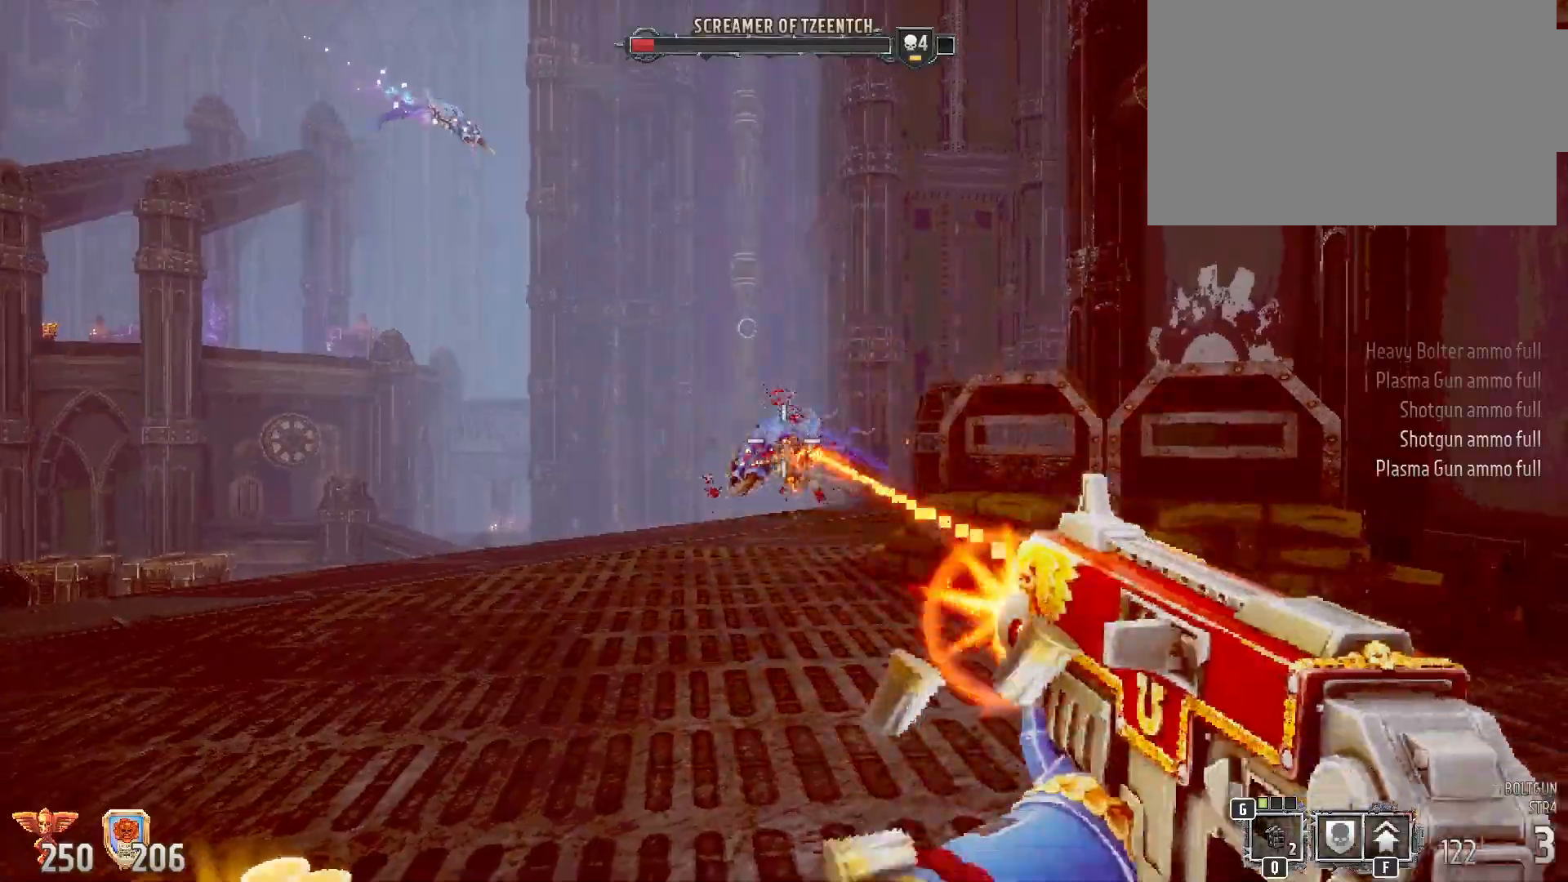
{"keys": ["shift"], "mouse": ["left"], "events": []}
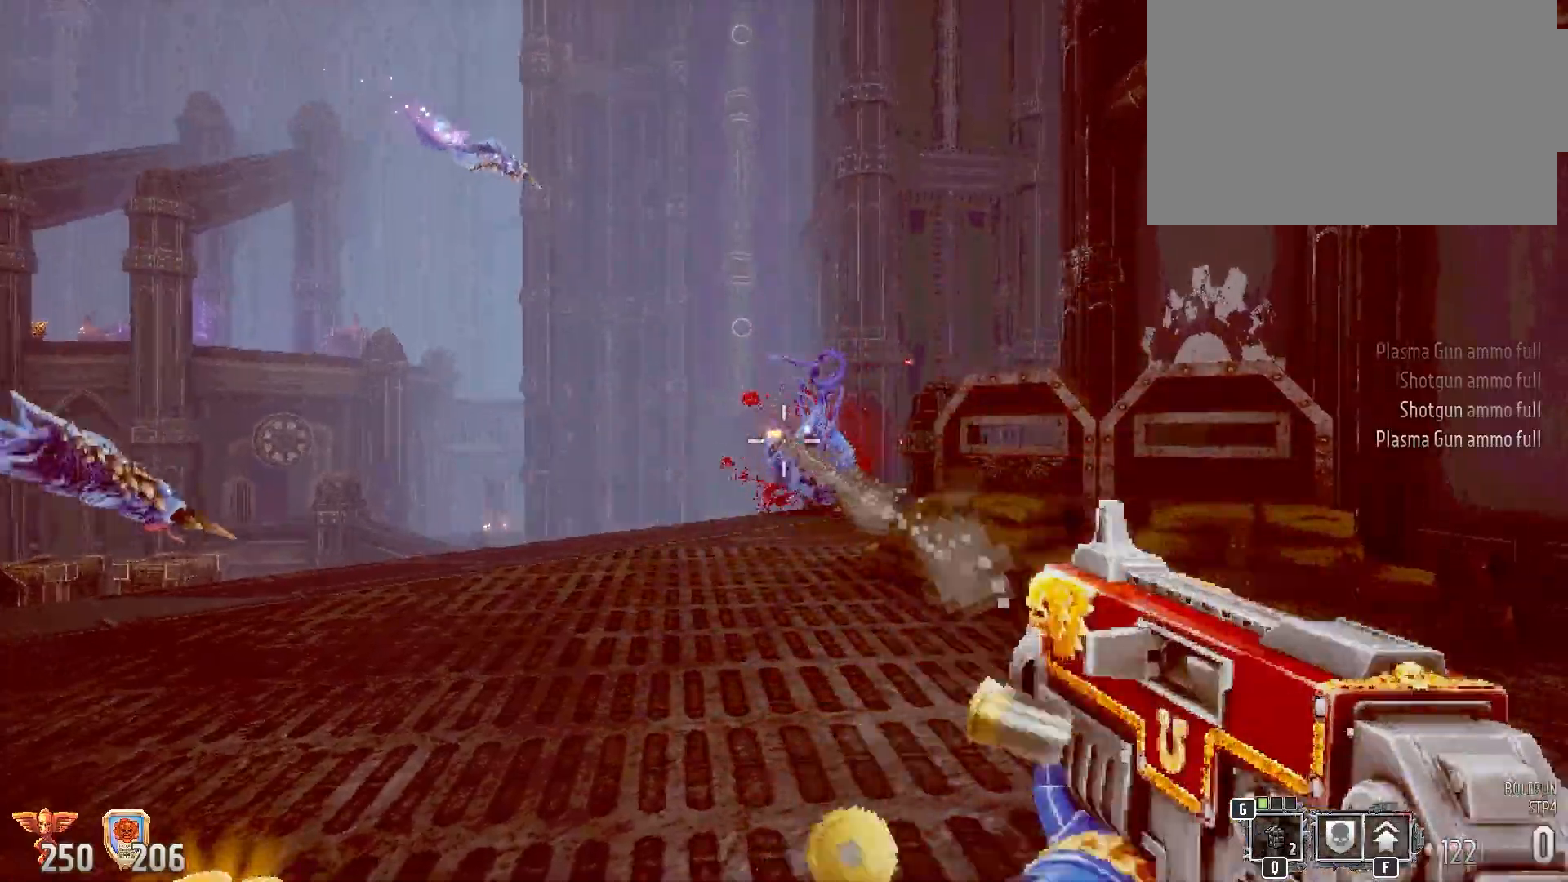
{"keys": ["s", "shift"], "mouse": [], "events": [[33, "d", "down"], [83, "mouse_left", "up"], [217, "s", "down"], [483, "d", "up"]]}
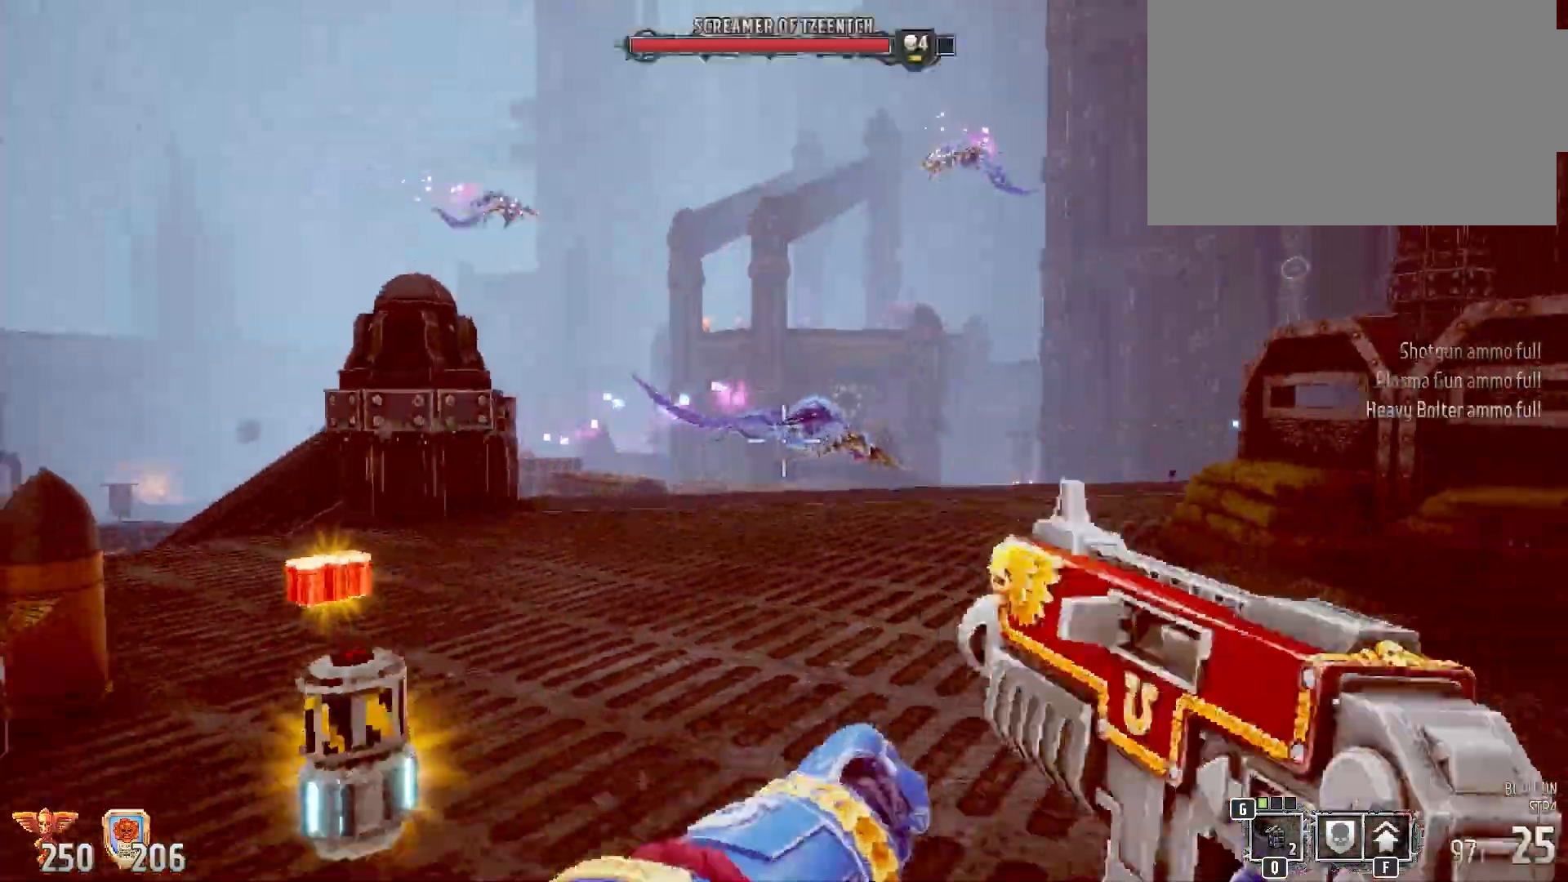
{"keys": ["a", "shift", "w"], "mouse": ["left"], "events": [[117, "s", "up"], [250, "mouse_left", "down"], [250, "w", "down"], [450, "a", "down"]]}
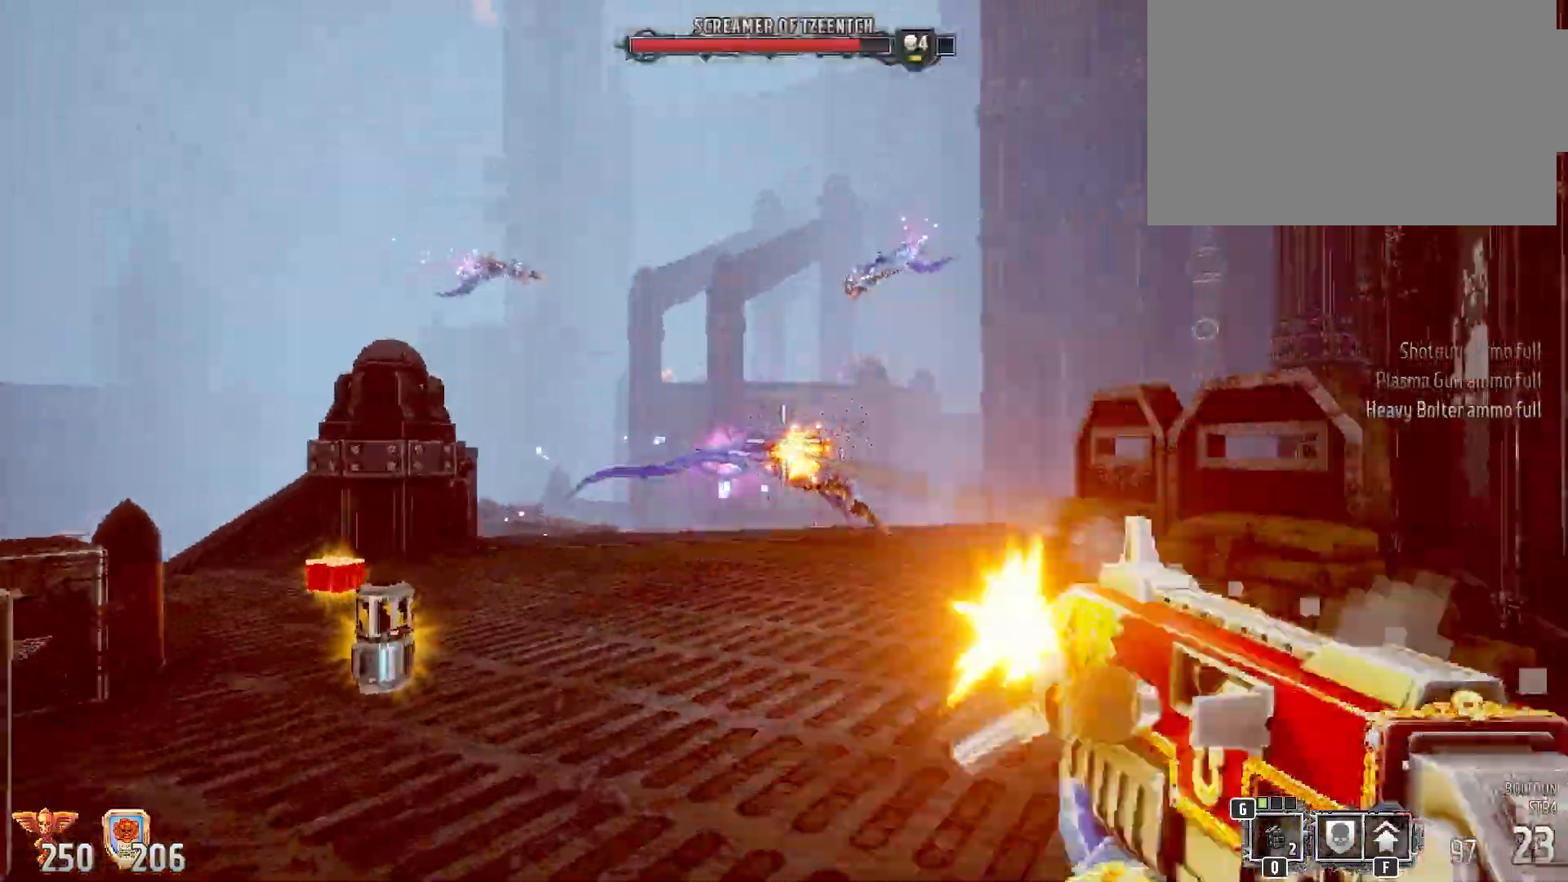
{"keys": ["a", "shift", "w"], "mouse": ["left"], "events": [[67, "a", "up"], [200, "a", "down"]]}
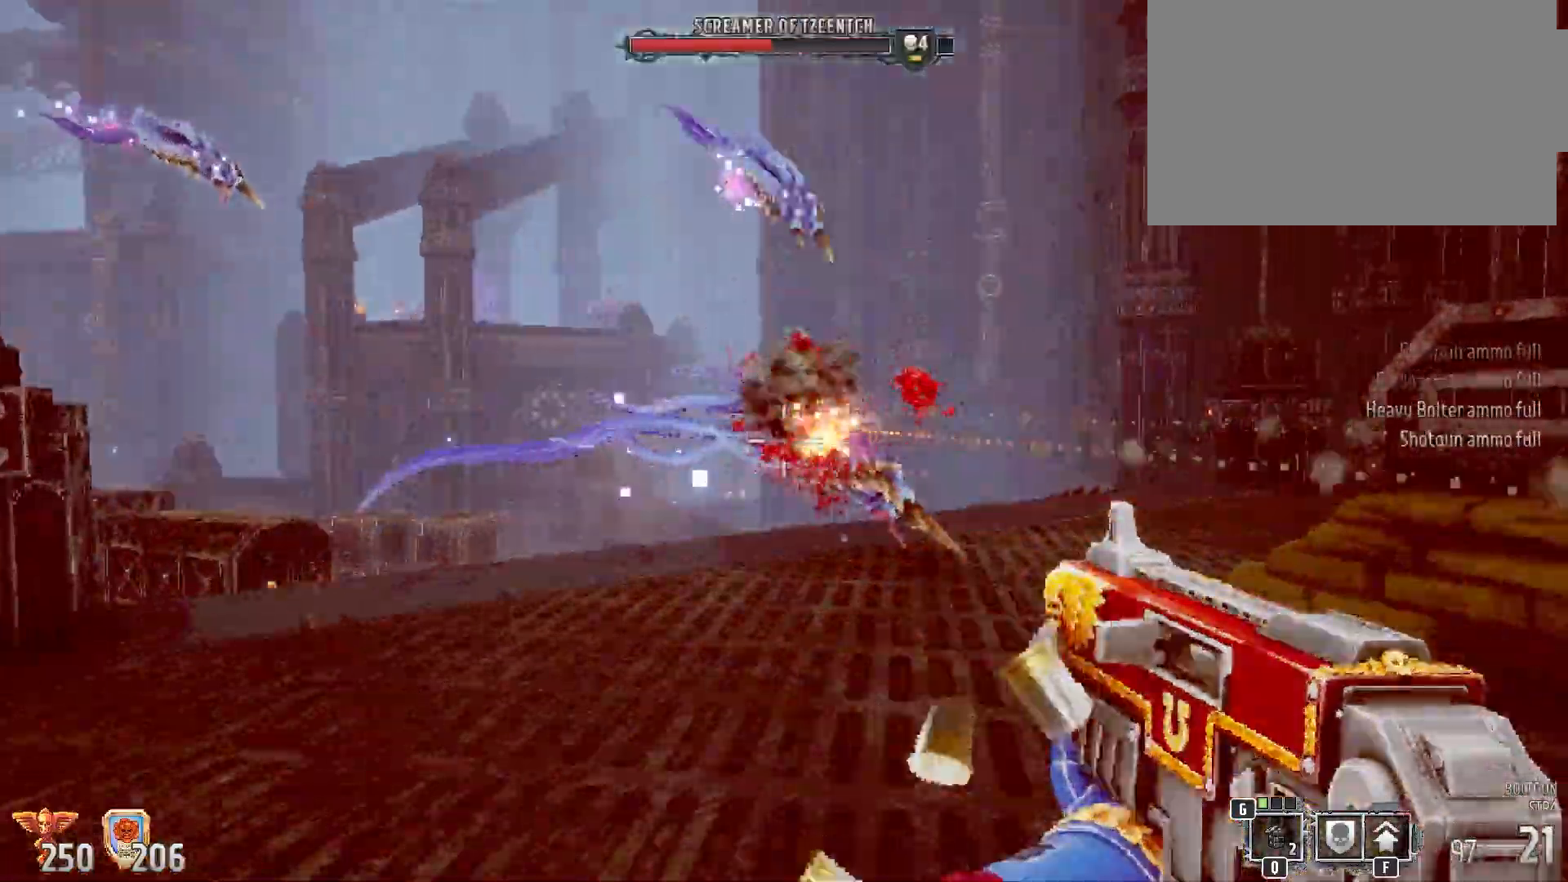
{"keys": ["s", "shift"], "mouse": ["left"], "events": [[17, "w", "up"], [200, "s", "down"], [250, "a", "up"]]}
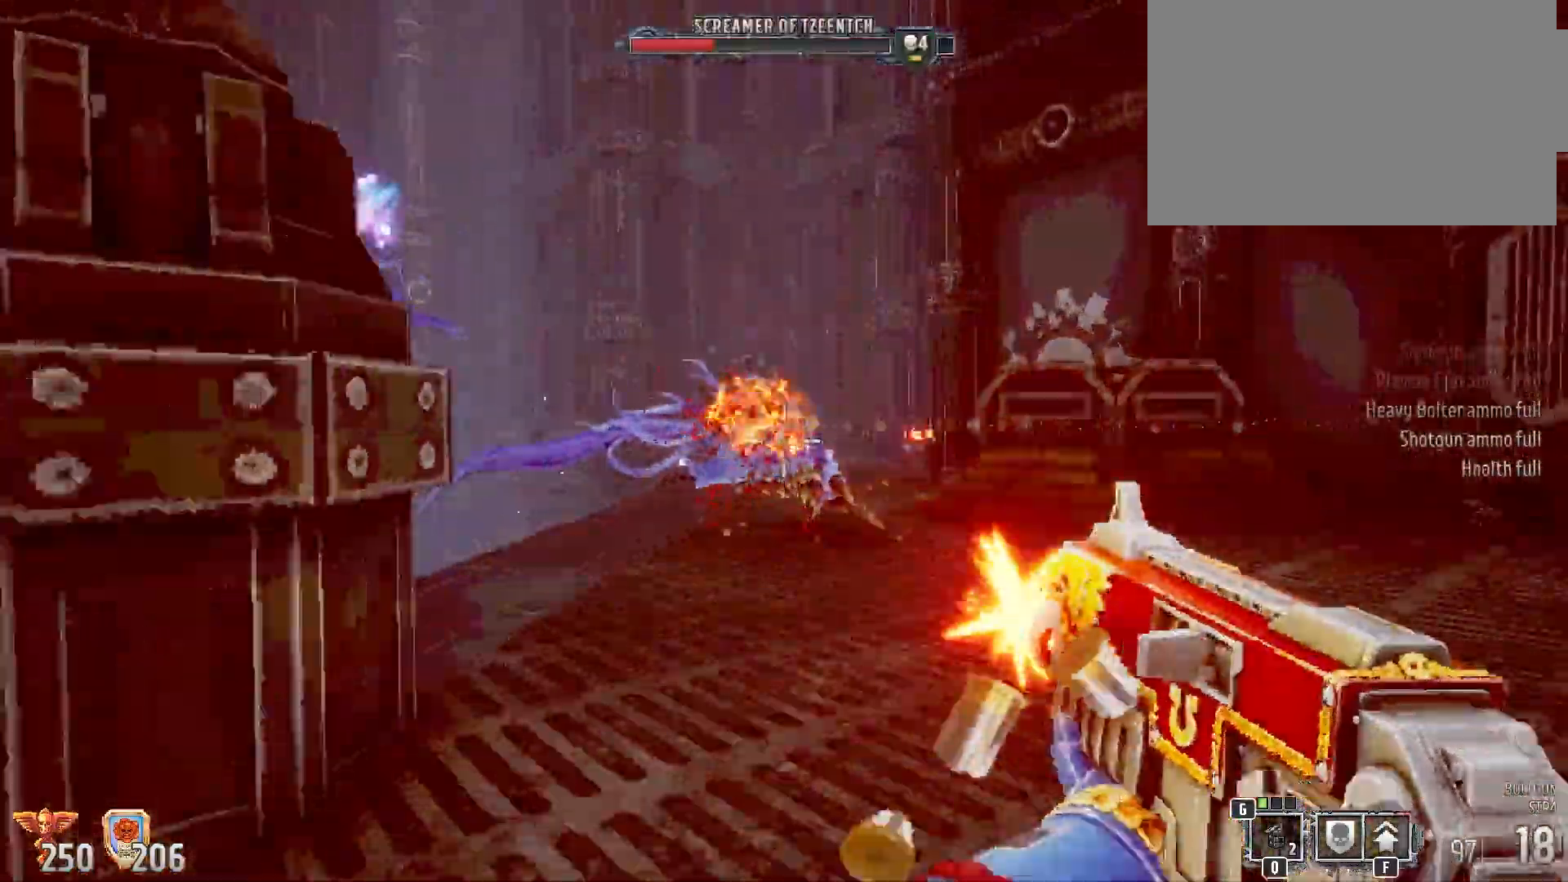
{"keys": ["shift", "w"], "mouse": ["left"], "events": [[367, "s", "up"], [467, "w", "down"]]}
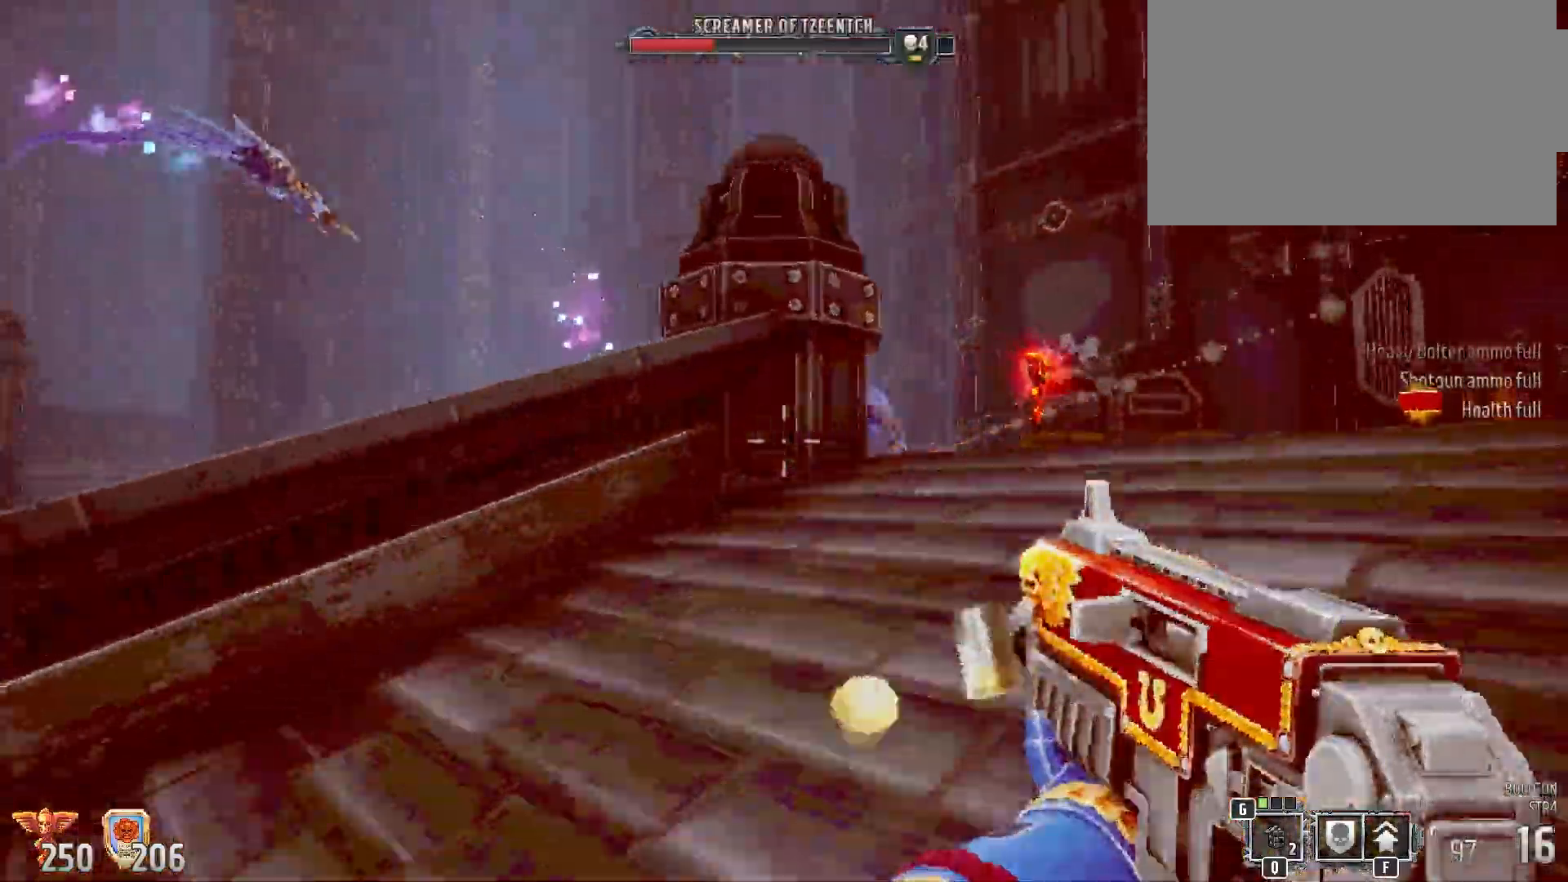
{"keys": ["d", "shift", "w"], "mouse": [], "events": [[67, "mouse_left", "up"], [117, "d", "down"]]}
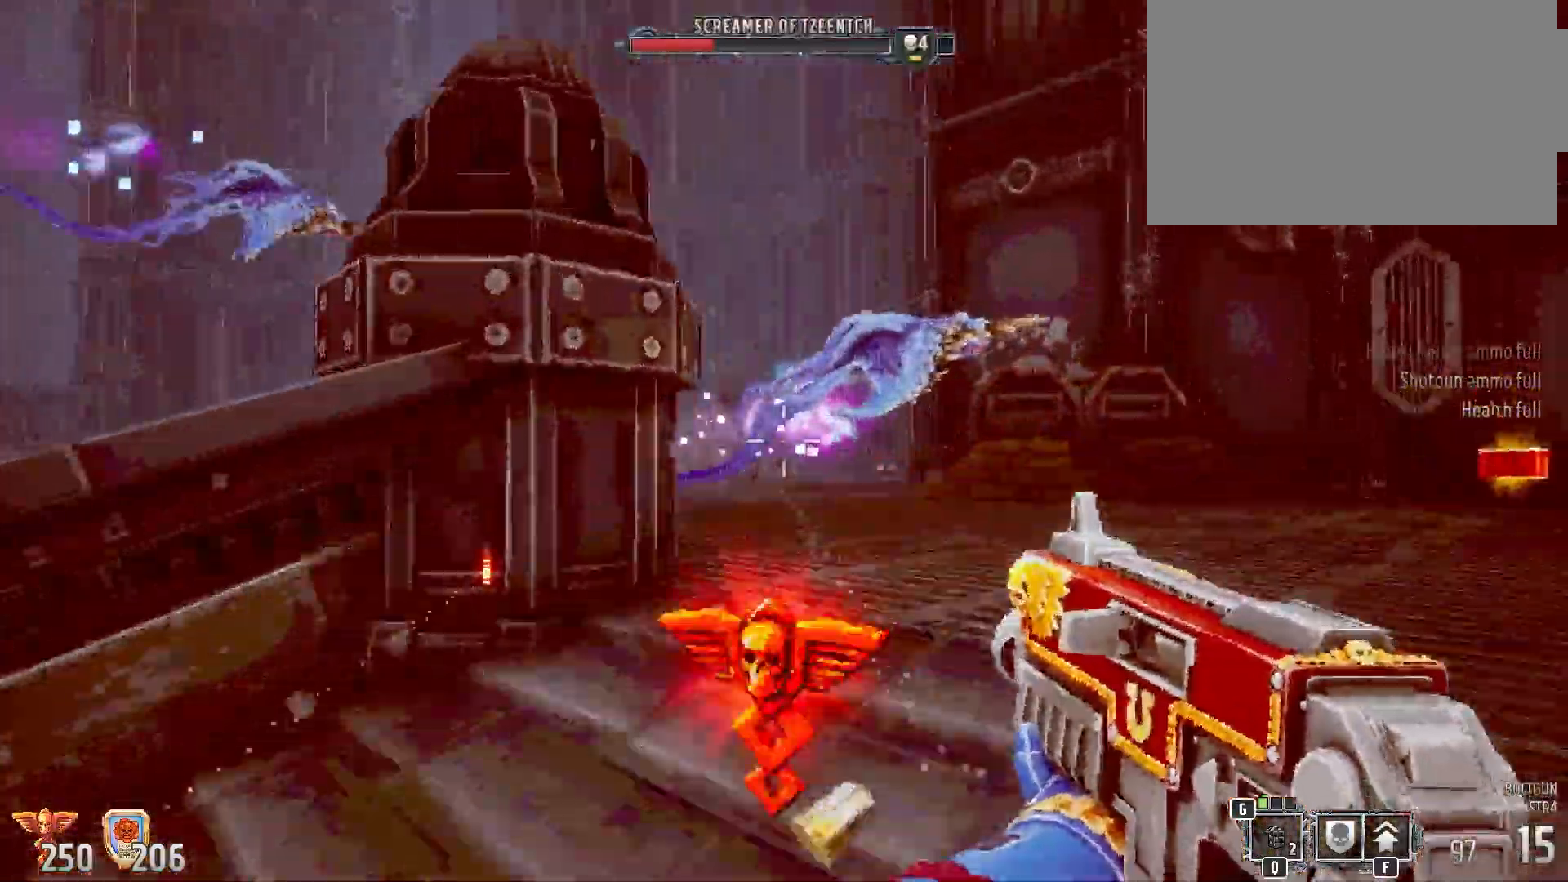
{"keys": ["s", "shift"], "mouse": ["left"], "events": [[17, "d", "up"], [17, "w", "up"], [67, "mouse_left", "down"], [150, "s", "down"], [283, "s", "up"], [467, "s", "down"]]}
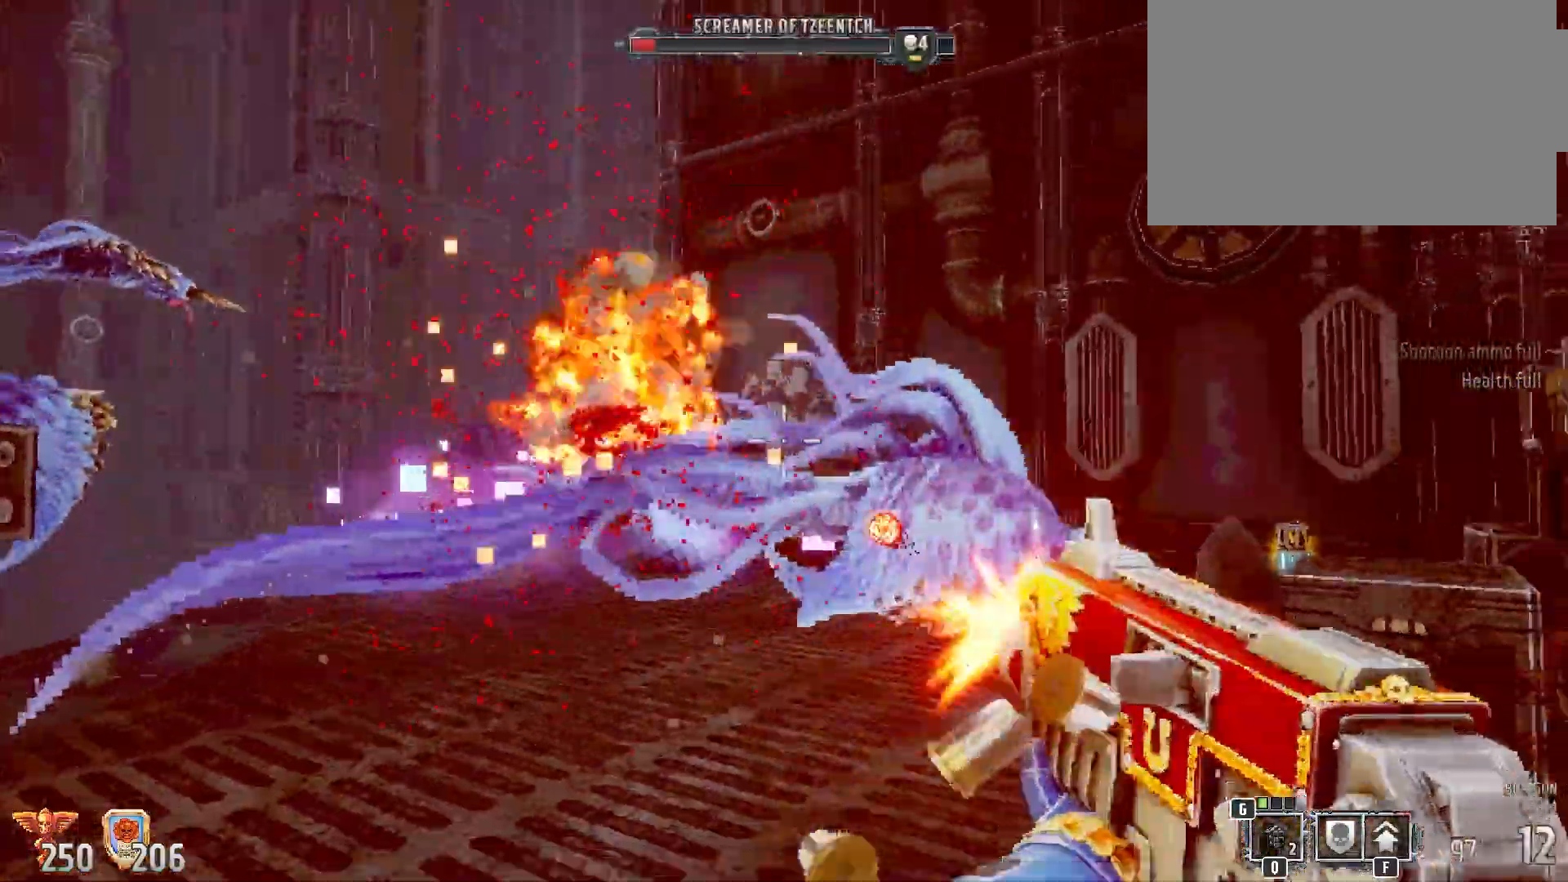
{"keys": ["s", "shift"], "mouse": ["left"], "events": []}
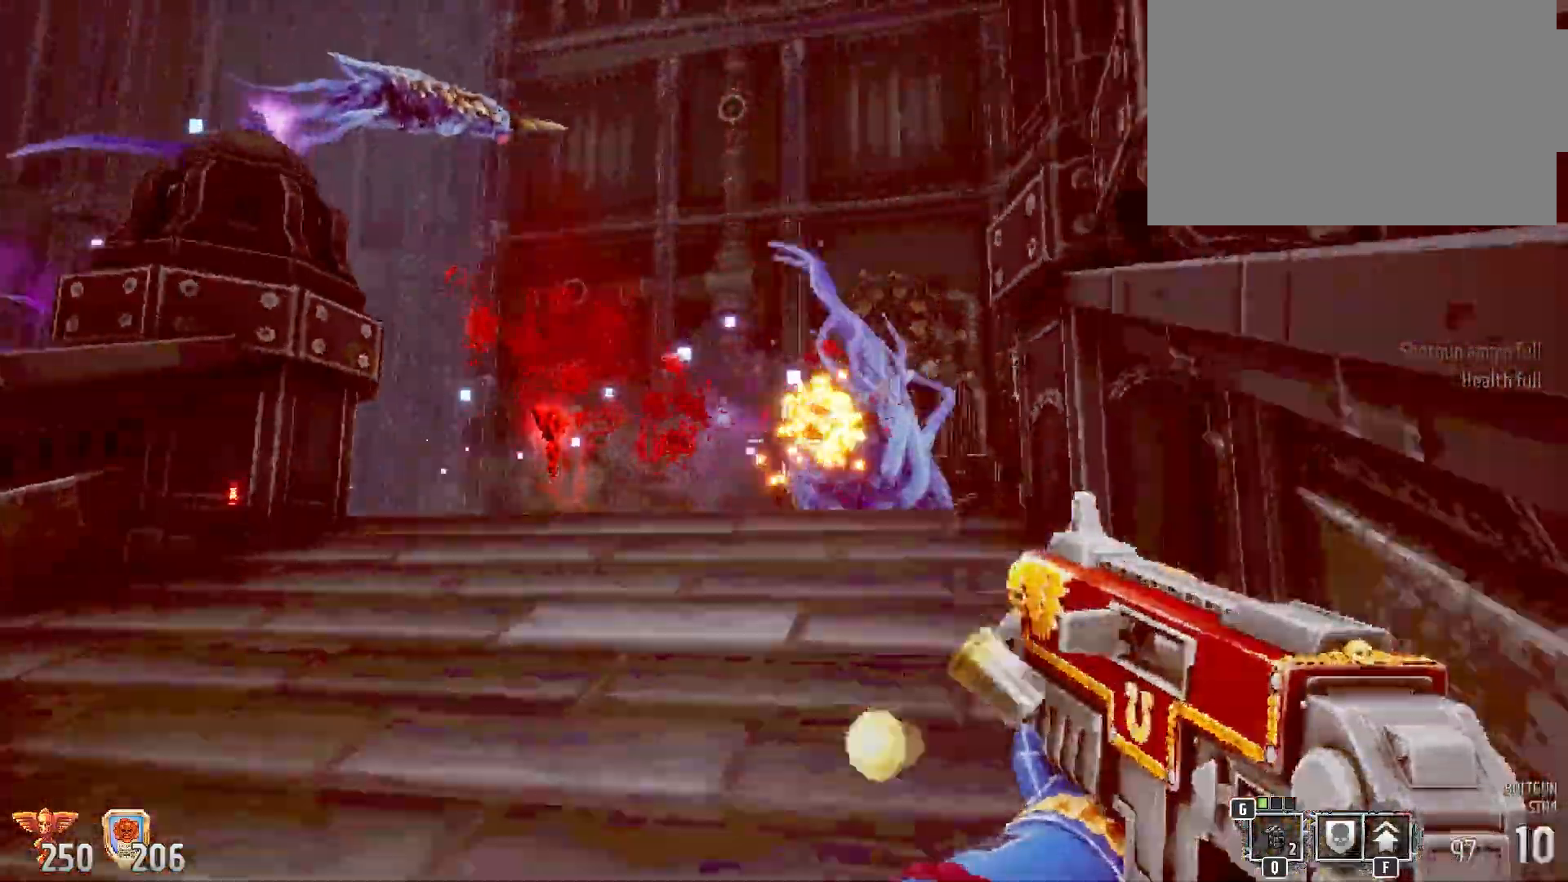
{"keys": ["shift", "w"], "mouse": ["left"], "events": [[400, "s", "up"], [500, "w", "down"]]}
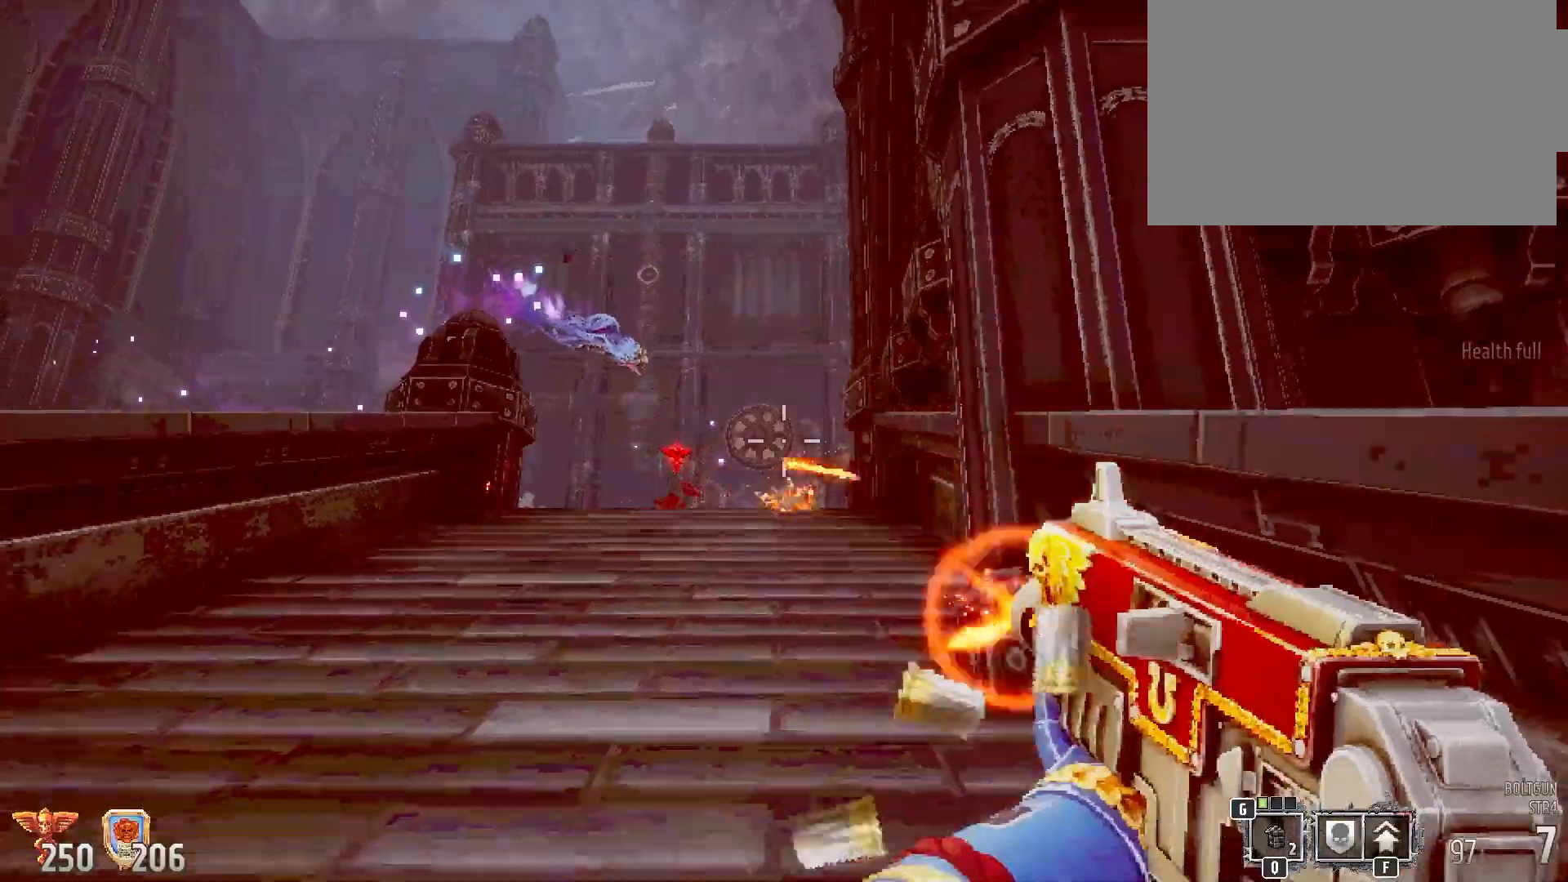
{"keys": ["shift", "w"], "mouse": ["left"], "events": [[183, "a", "down"], [183, "w", "up"], [267, "w", "down"], [317, "a", "up"], [400, "w", "up"], [500, "w", "down"]]}
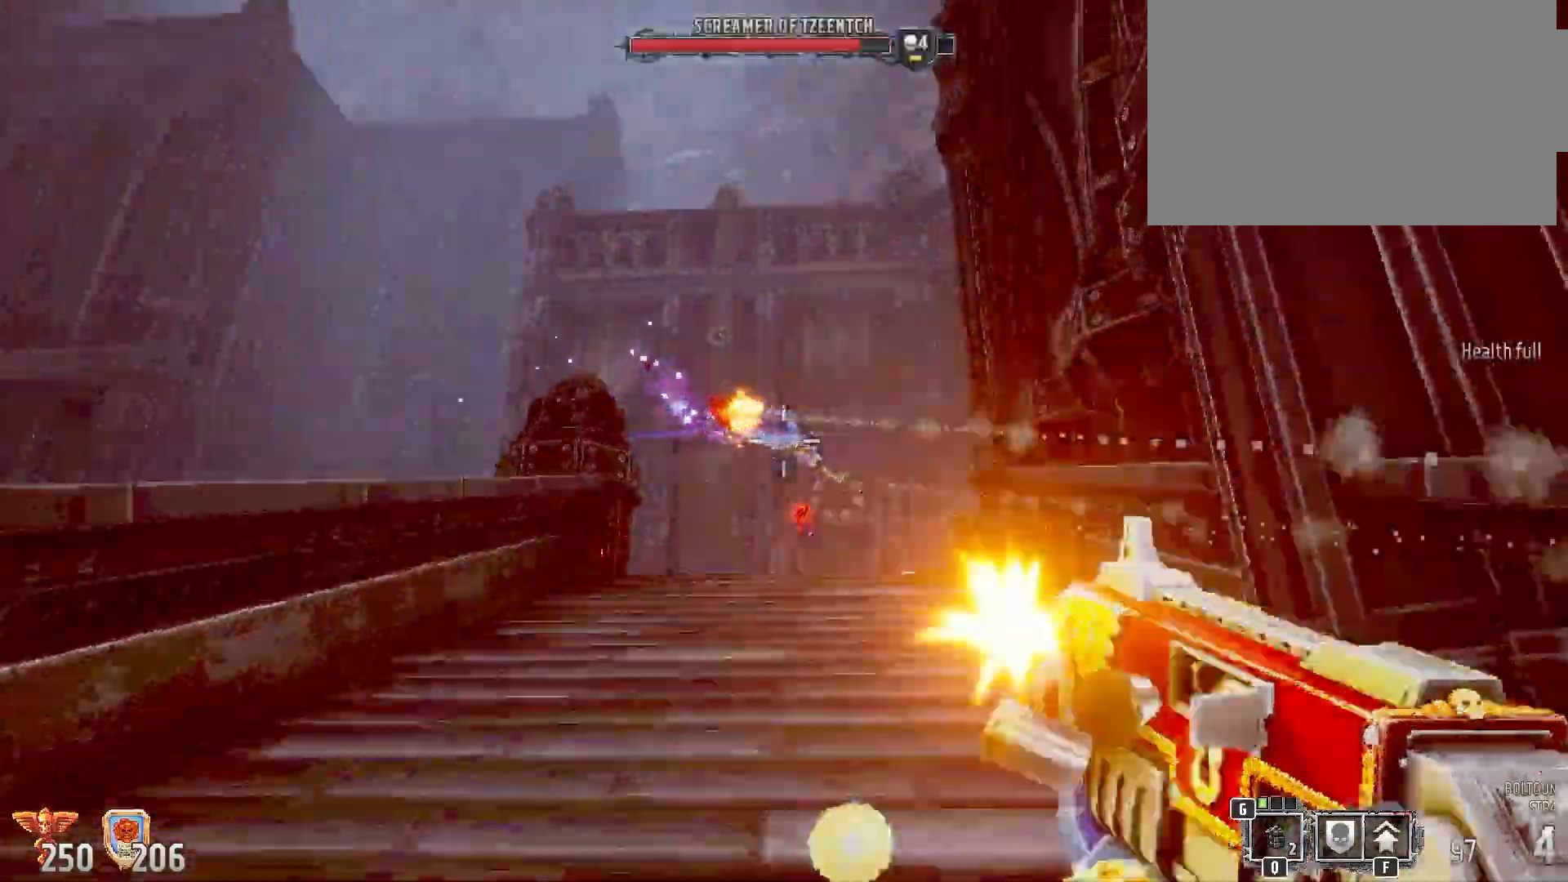
{"keys": ["shift", "w"], "mouse": ["left"], "events": [[217, "a", "down"], [217, "w", "up"], [400, "a", "up"], [400, "w", "down"]]}
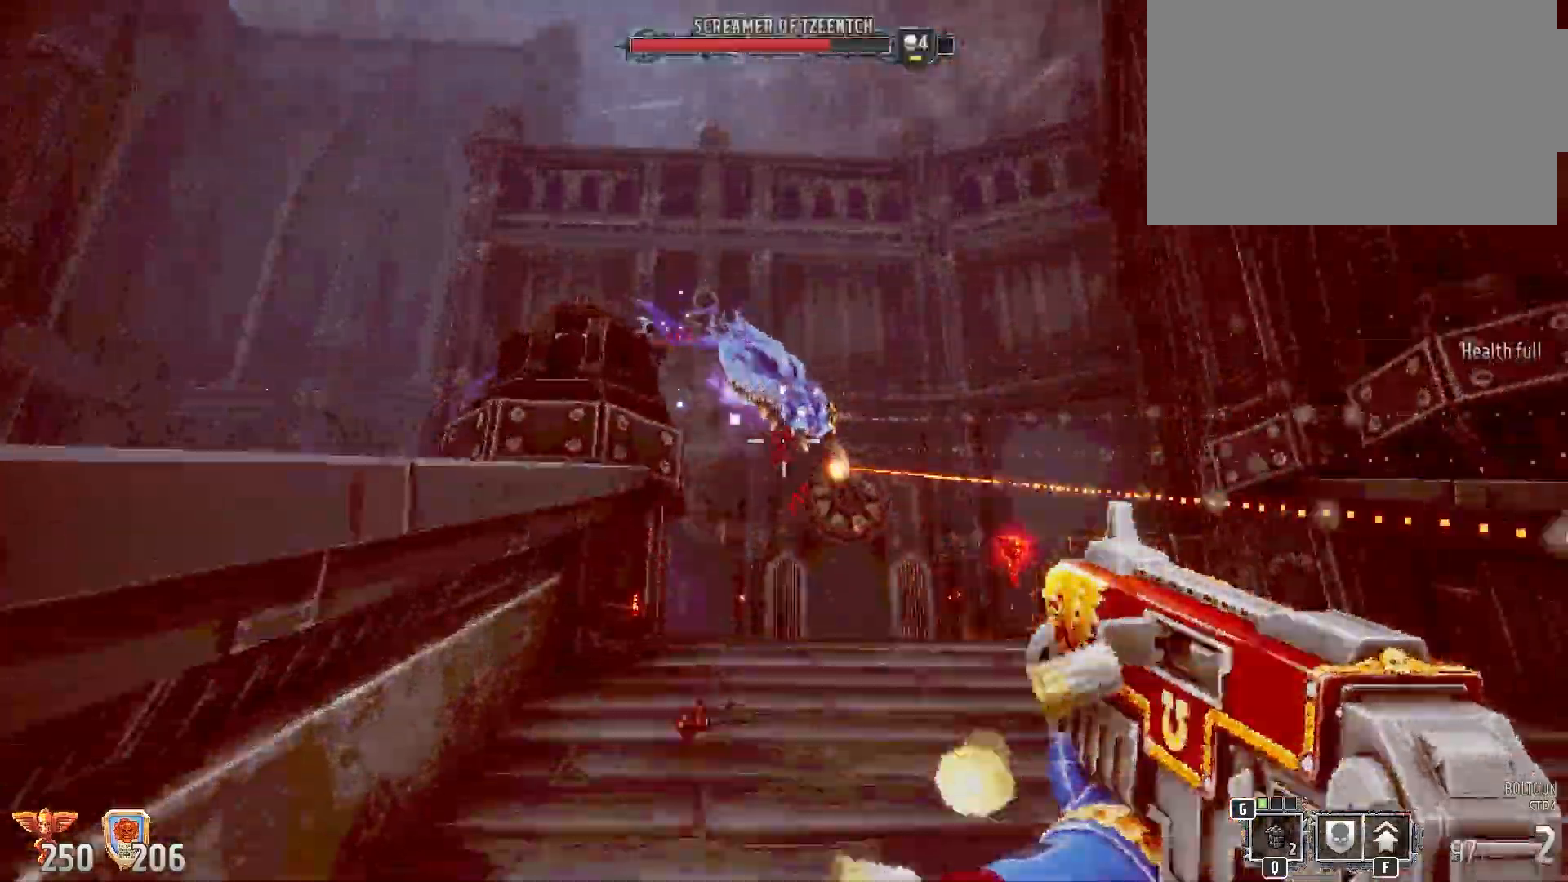
{"keys": ["s", "shift"], "mouse": ["left"], "events": [[117, "w", "up"], [167, "d", "down"], [300, "d", "up"], [300, "s", "down"]]}
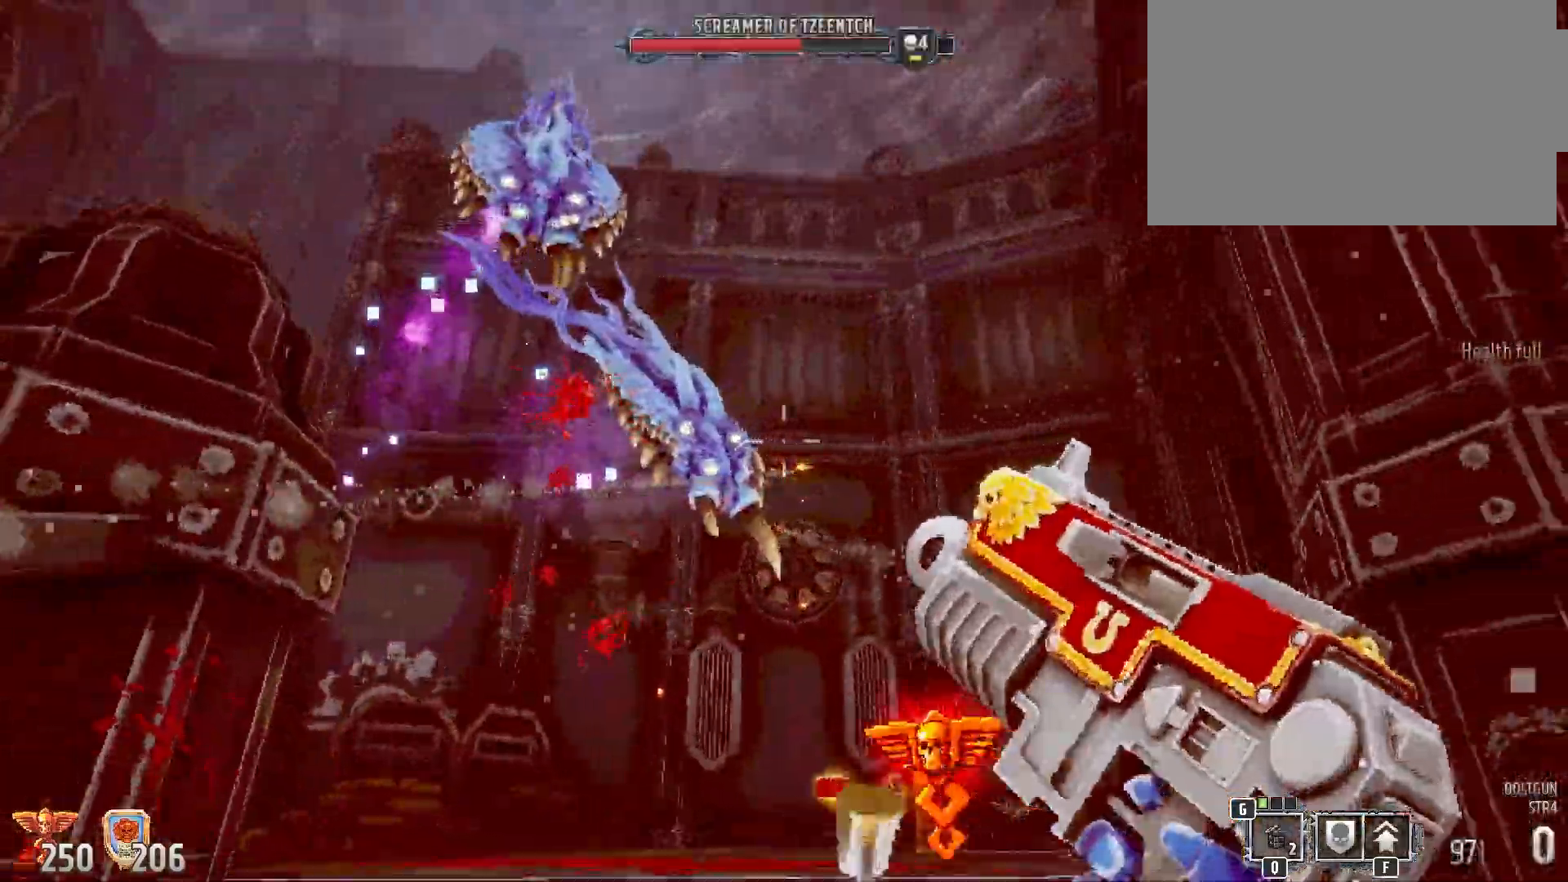
{"keys": ["s", "shift"], "mouse": ["left"], "events": []}
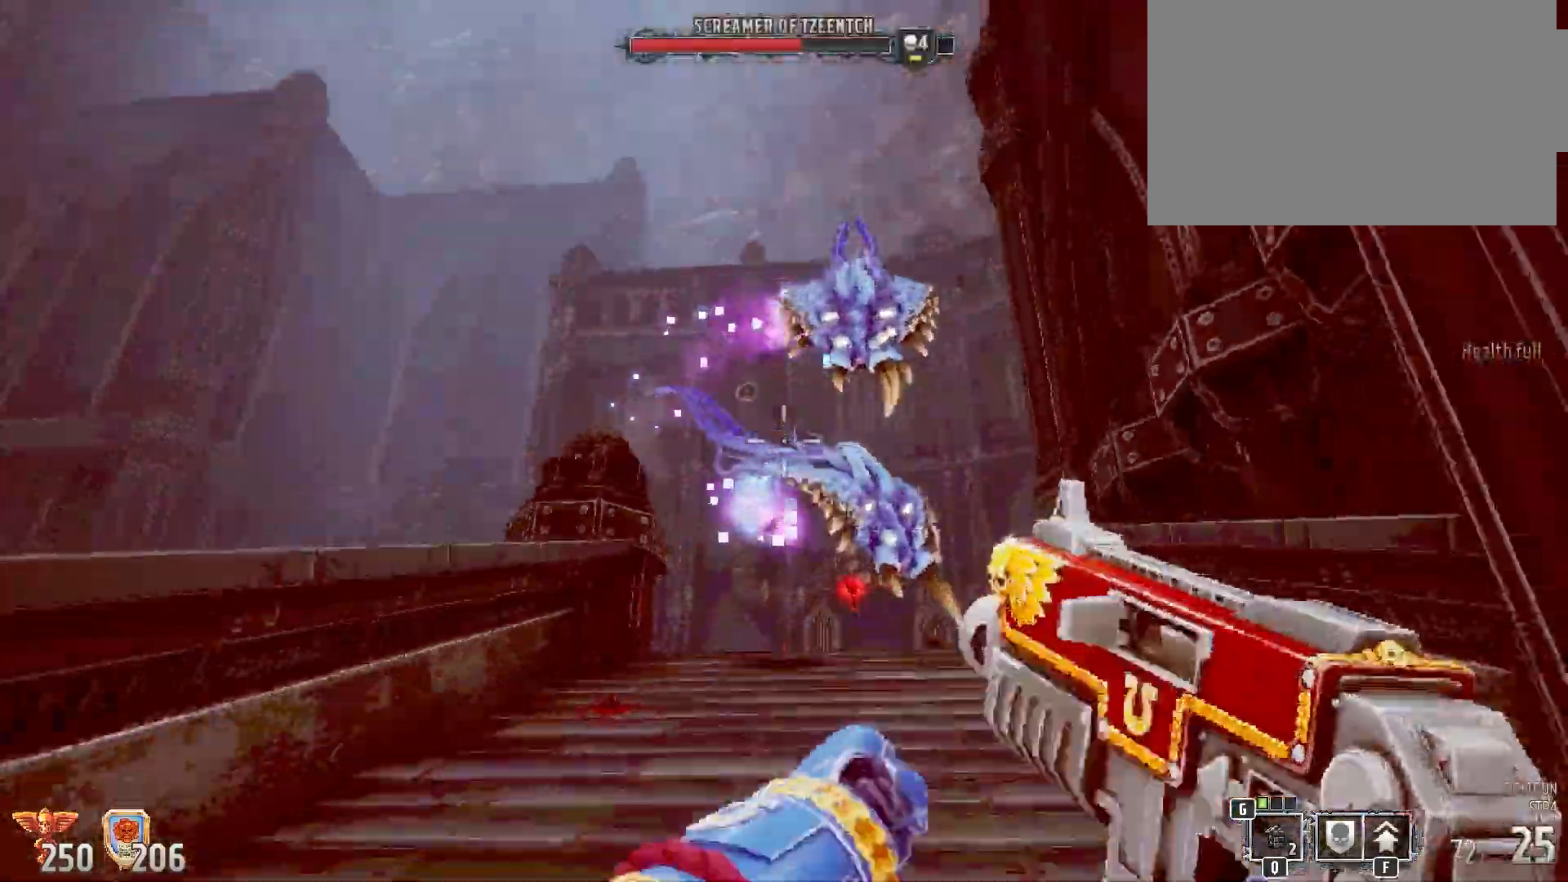
{"keys": ["s", "shift"], "mouse": ["left"], "events": []}
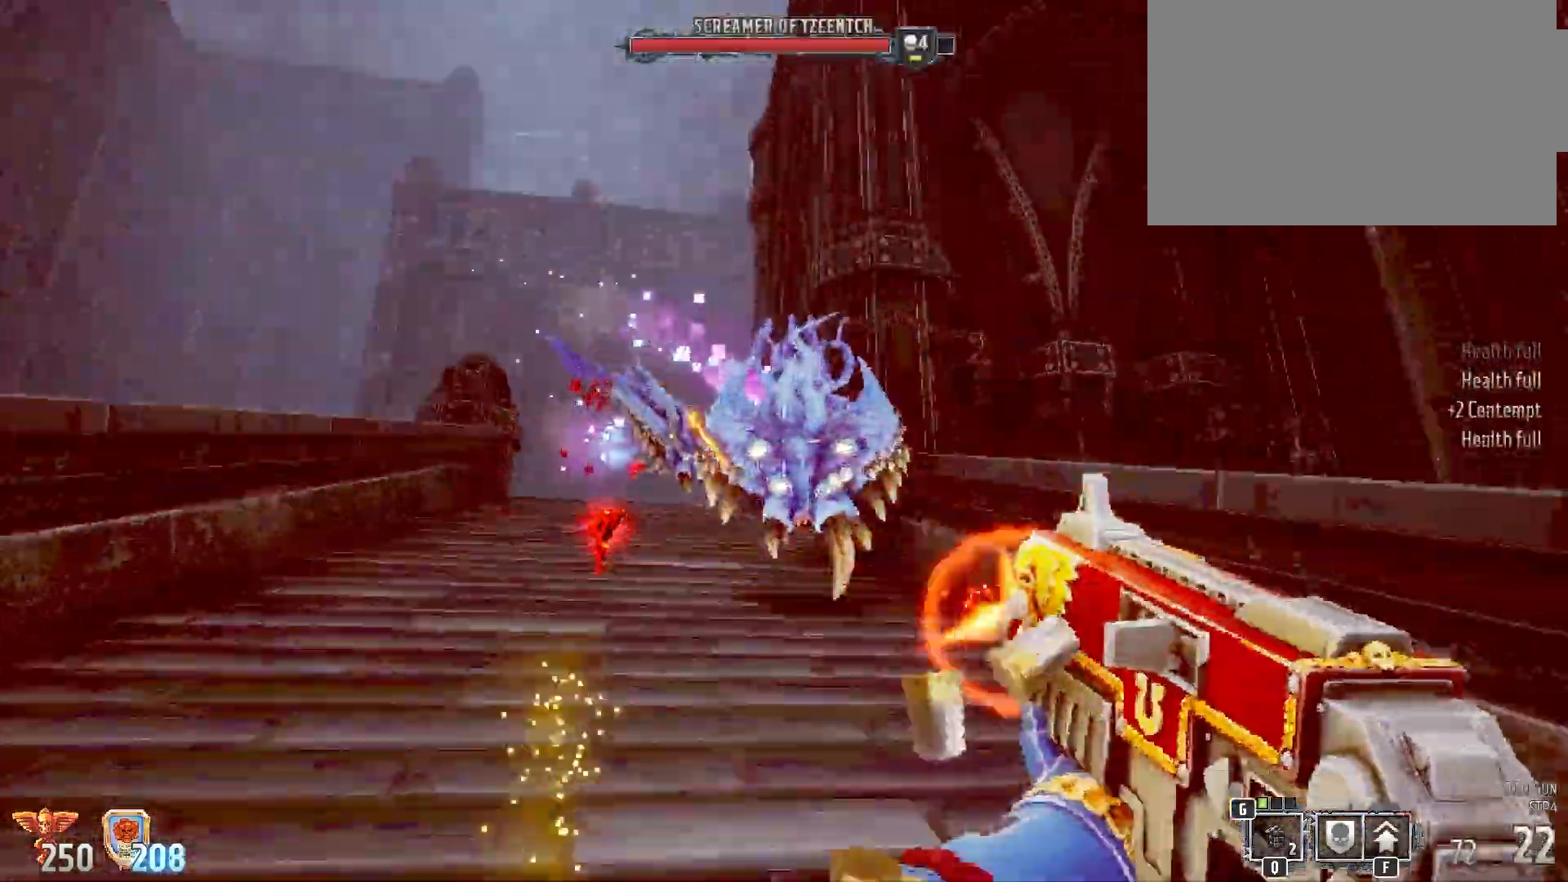
{"keys": ["s"], "mouse": ["left"], "events": [[467, "shift", "up"]]}
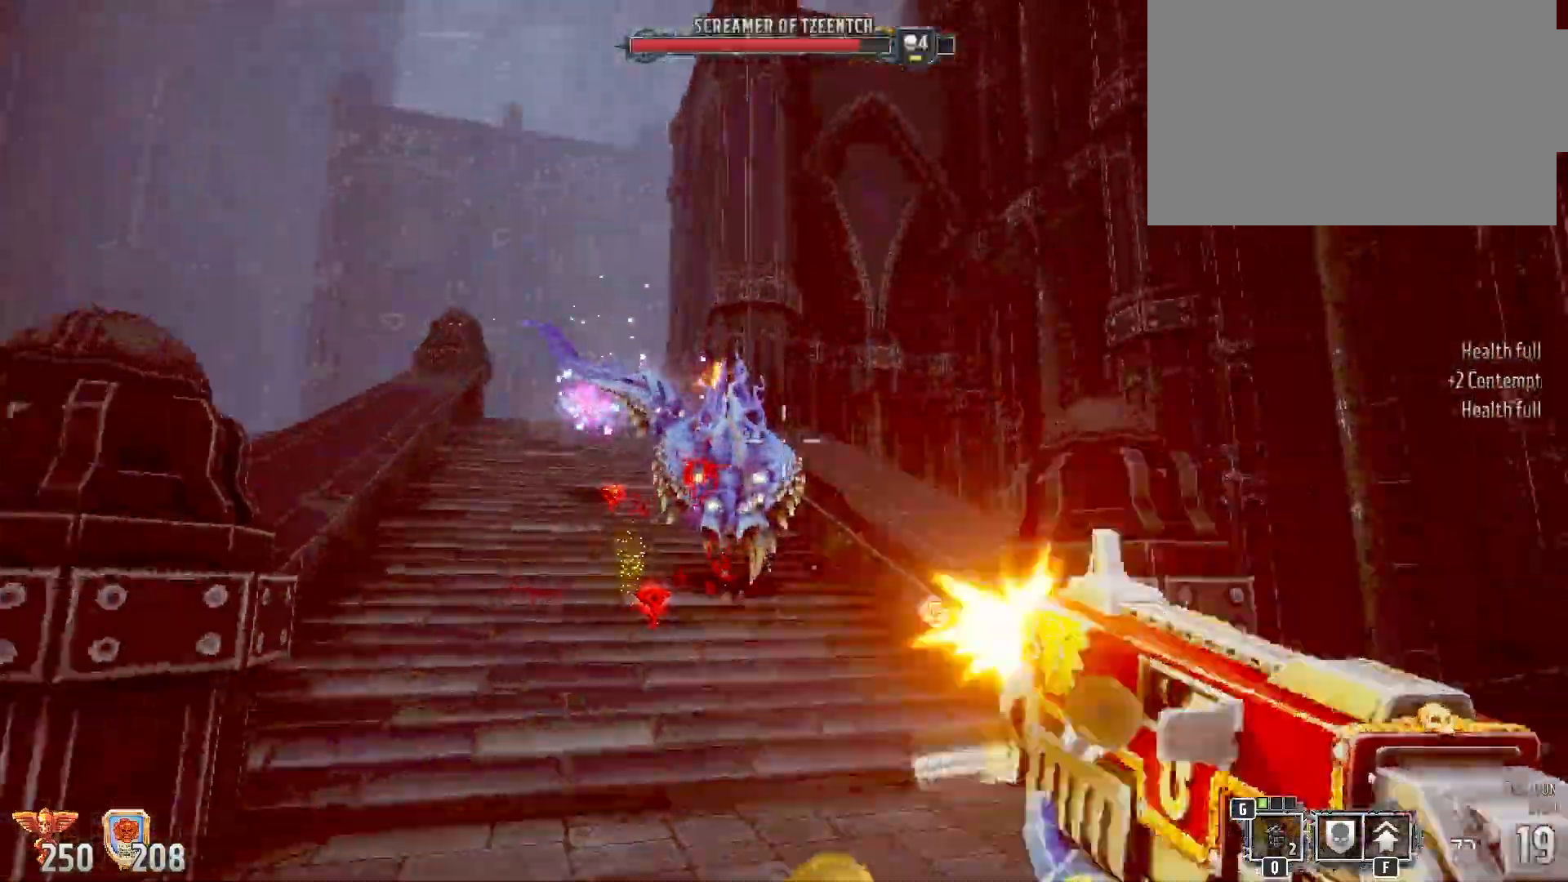
{"keys": ["2"], "mouse": [], "events": [[283, "s", "up"], [467, "2", "down"], [467, "mouse_left", "up"]]}
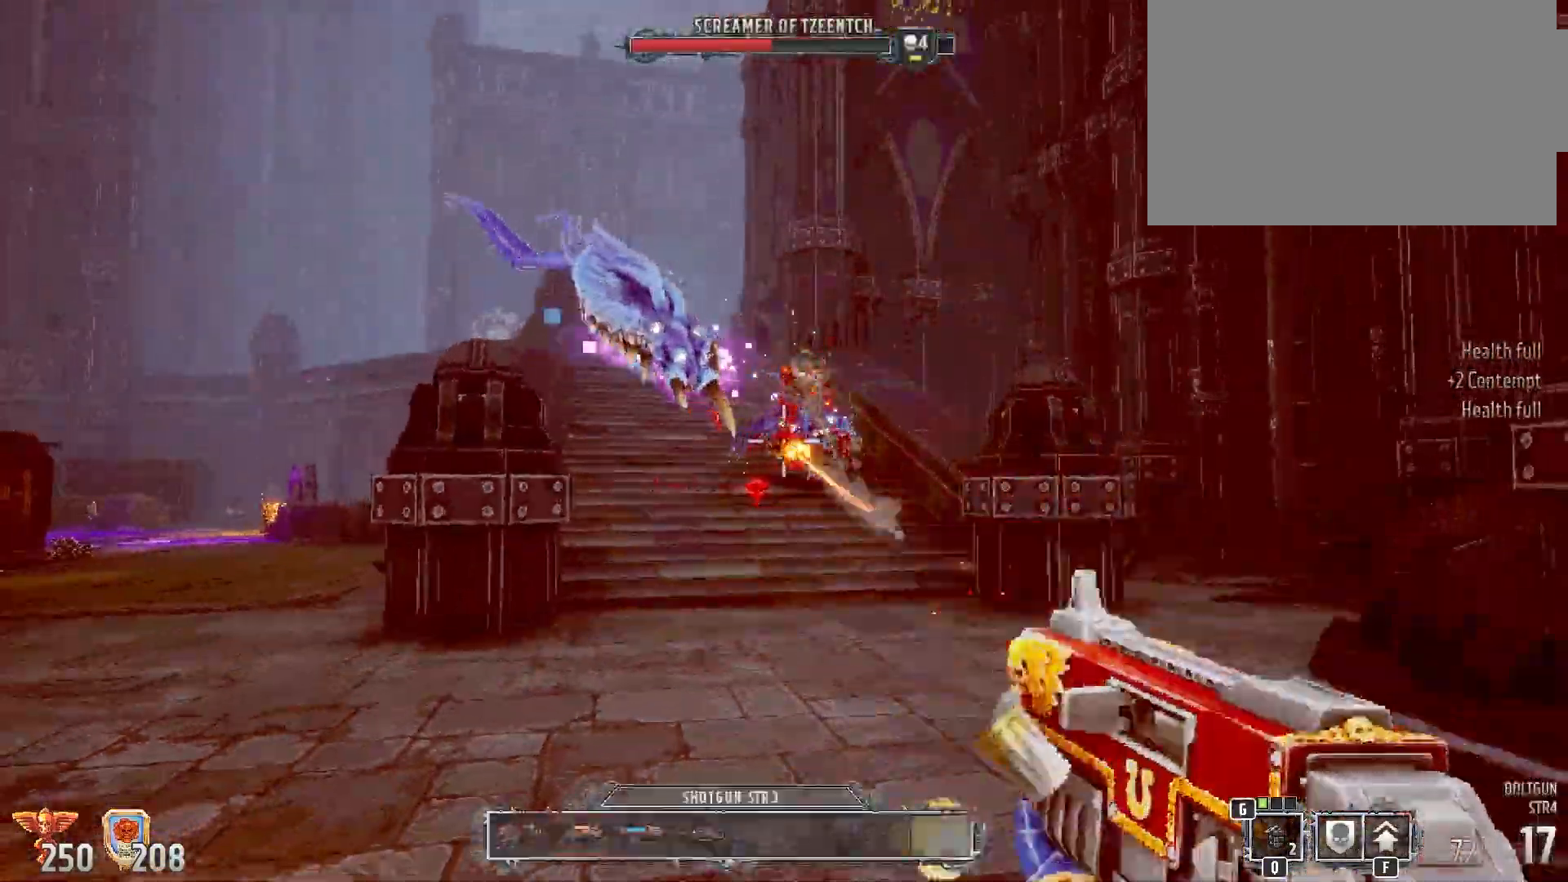
{"keys": ["s"], "mouse": ["left"], "events": [[17, "2", "up"], [150, "s", "down"], [183, "mouse_left", "down"], [233, "d", "down"], [233, "s", "up"], [417, "s", "down"], [467, "d", "up"]]}
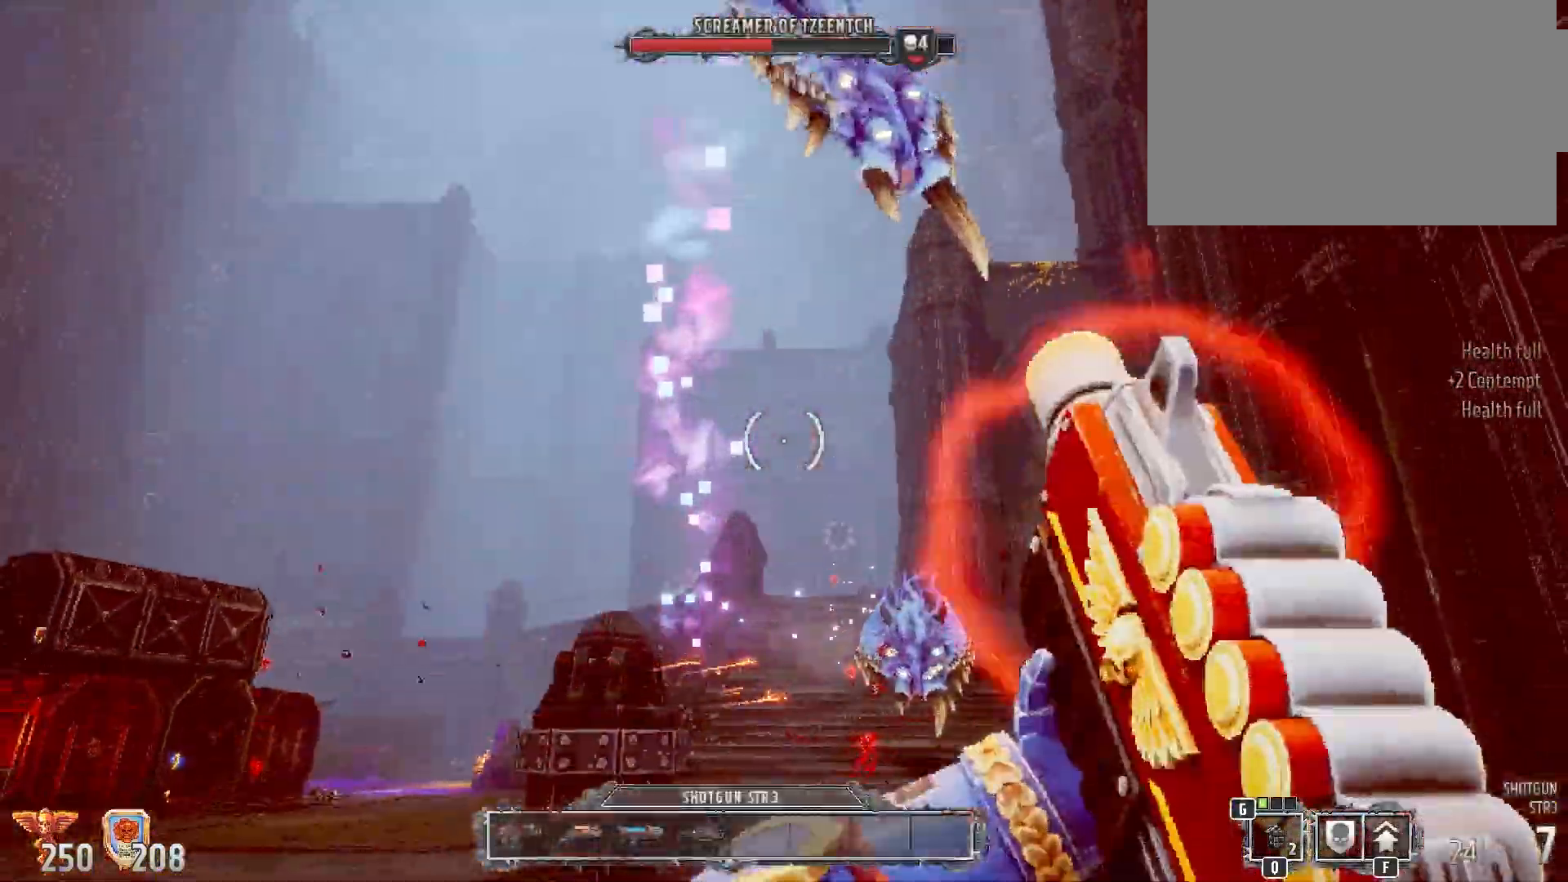
{"keys": ["a", "w"], "mouse": ["left"], "events": [[133, "a", "down"], [133, "s", "up"], [233, "w", "down"]]}
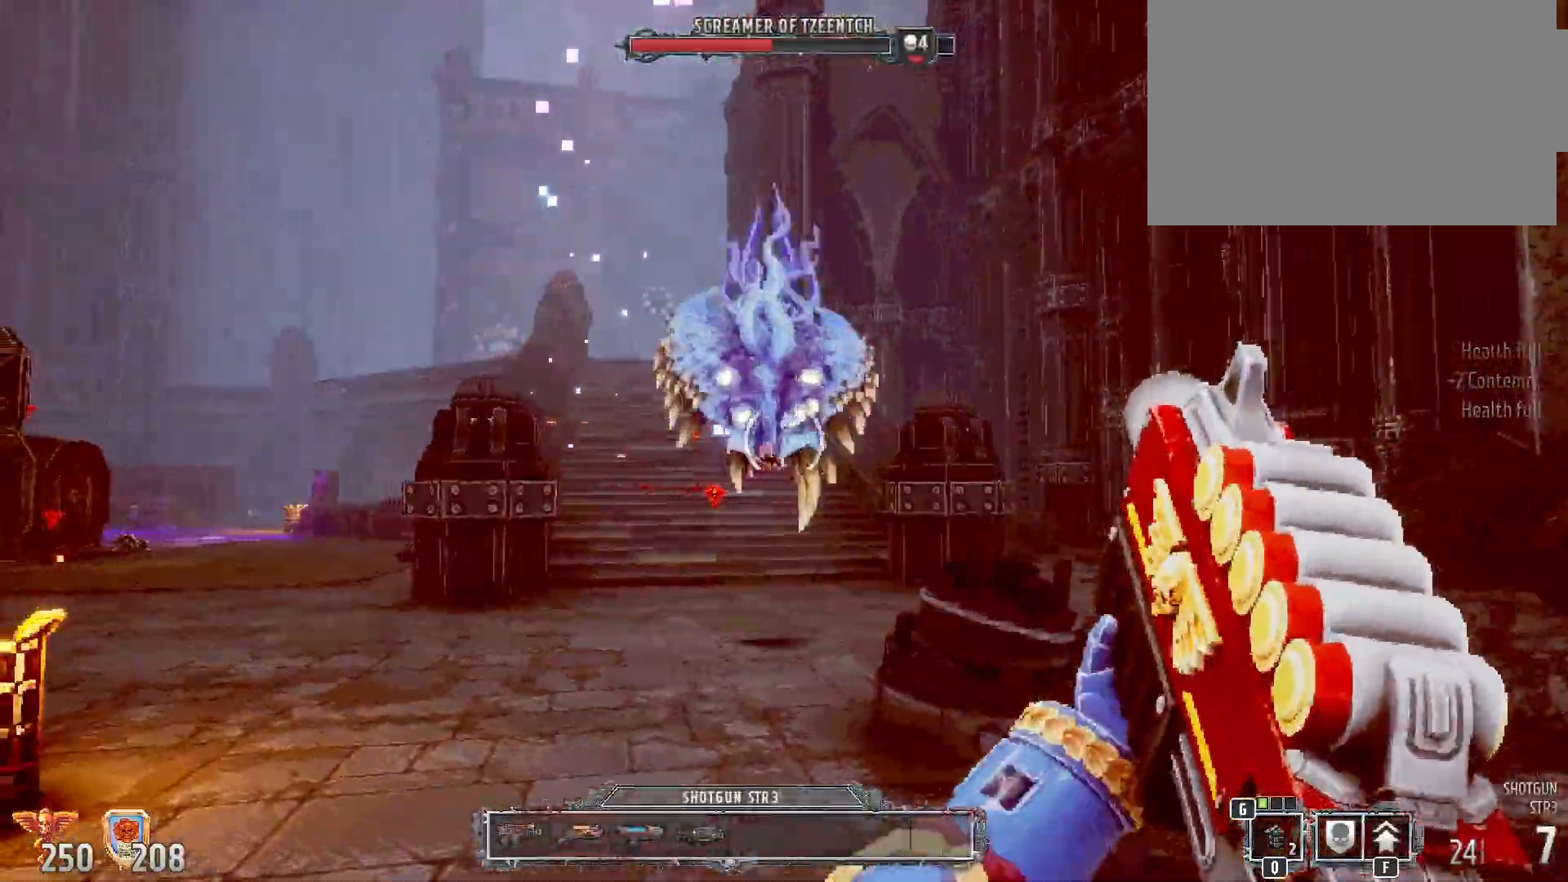
{"keys": ["a"], "mouse": ["left"], "events": [[233, "w", "up"]]}
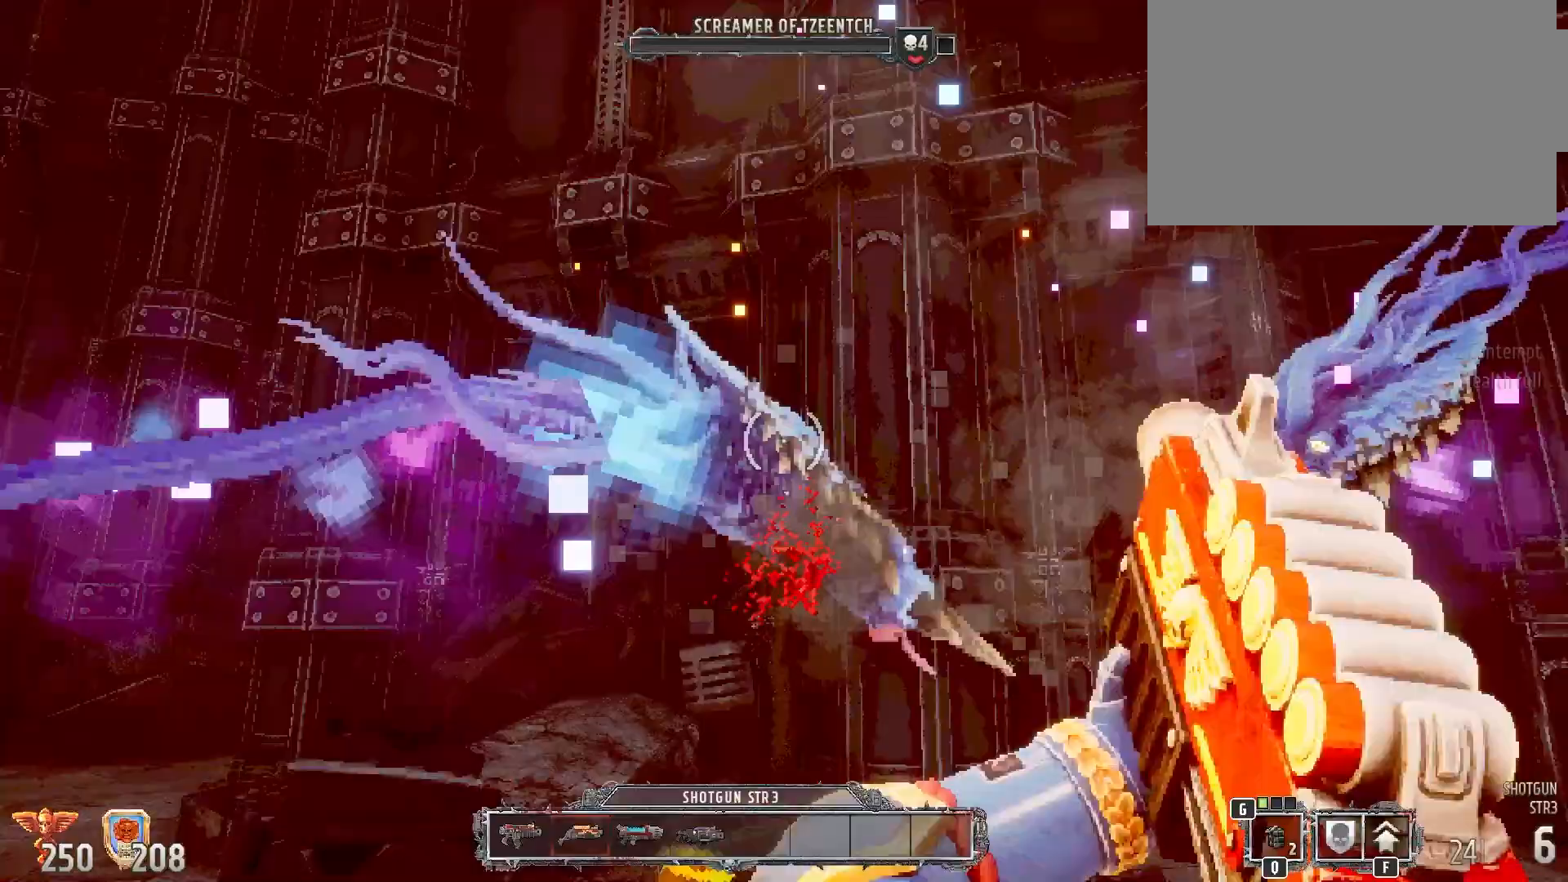
{"keys": ["a"], "mouse": ["left"], "events": []}
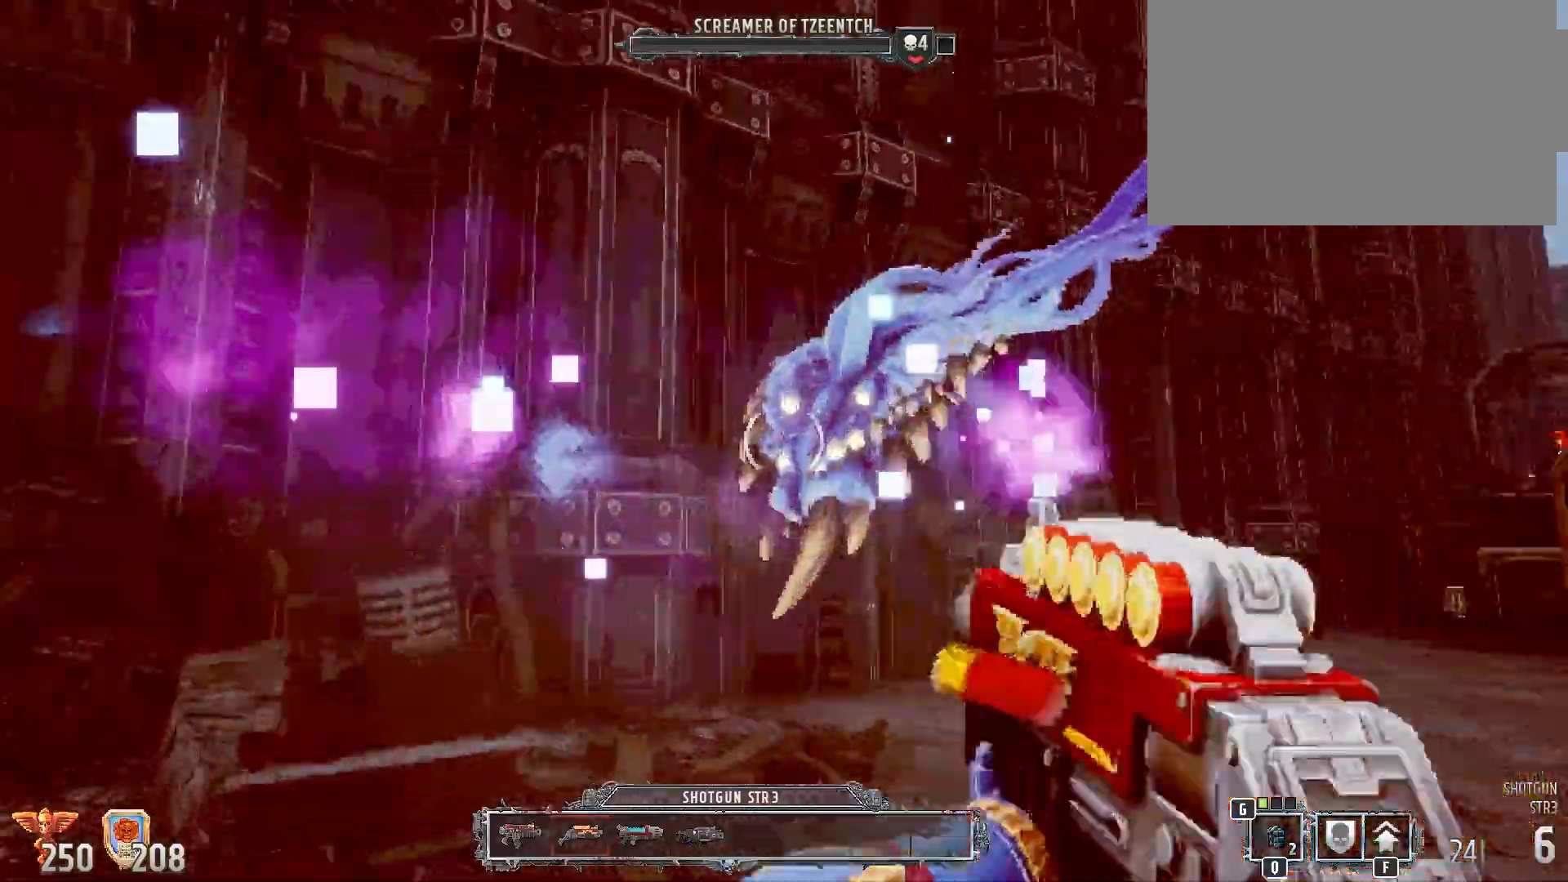
{"keys": ["a", "w"], "mouse": ["left"], "events": [[400, "w", "down"]]}